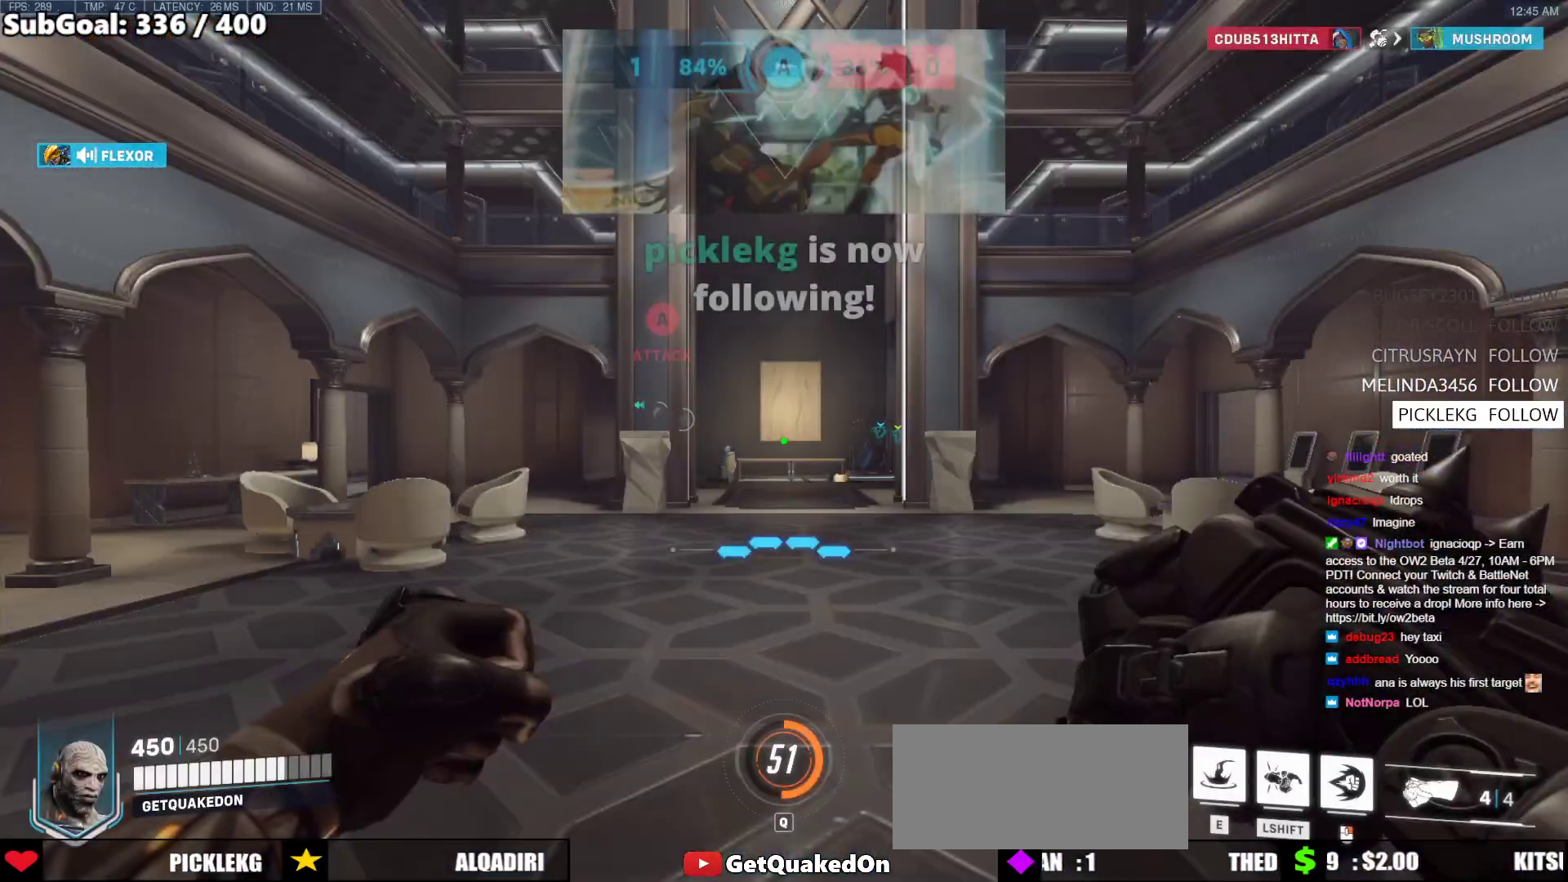
Gameplay with keyboard and mouse; each line is a JSON object with the keys and mouse buttons held at the frame after it. "events" lists presses ("down") and releases ("up") of "a", "ctrl", "d", "e", "f", "melee", "q", "r", "s", "shift", "space", "w", "mouse_left" and "mouse_right" between this image and that frame as [ms after this image, input, new state], when the widget could be followed in between. "mouse_left", "mouse_right" = the "left", "right" buttons of the "mouse" list. No other keys are recorded. Mouse movement is not recorded. Key names are as the overlay labels them; some are game actions (e.g. jump) rather than physical keys.
{"keys": ["a", "w"], "mouse": ["right"], "events": [[83, "w", "down"], [183, "mouse_right", "down"], [500, "a", "down"]]}
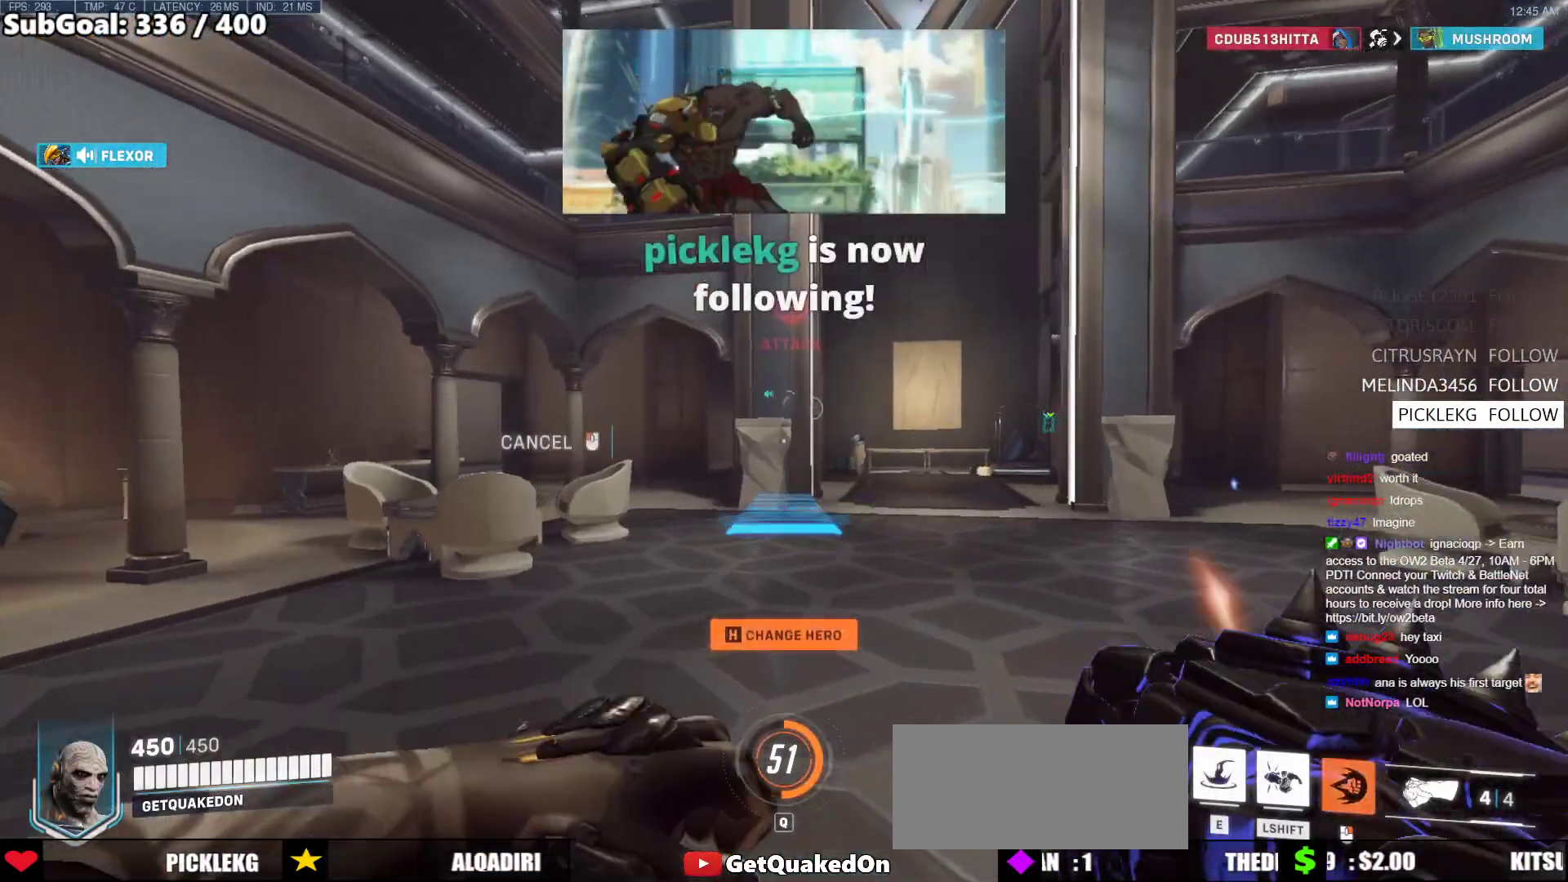
{"keys": ["w"], "mouse": ["right"], "events": [[200, "a", "up"]]}
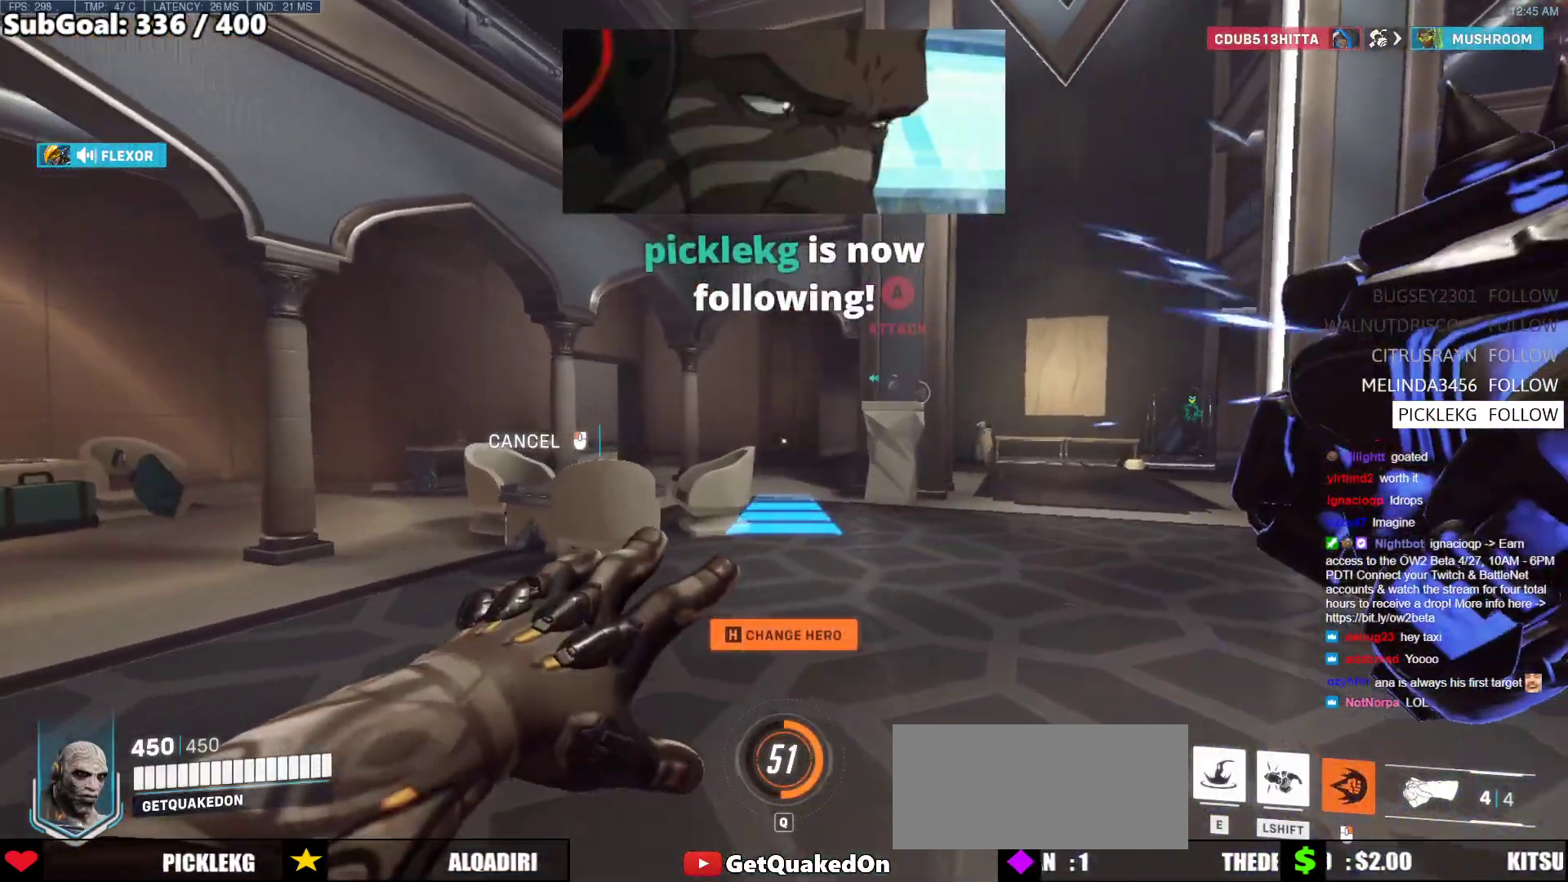
{"keys": ["w"], "mouse": ["right"], "events": []}
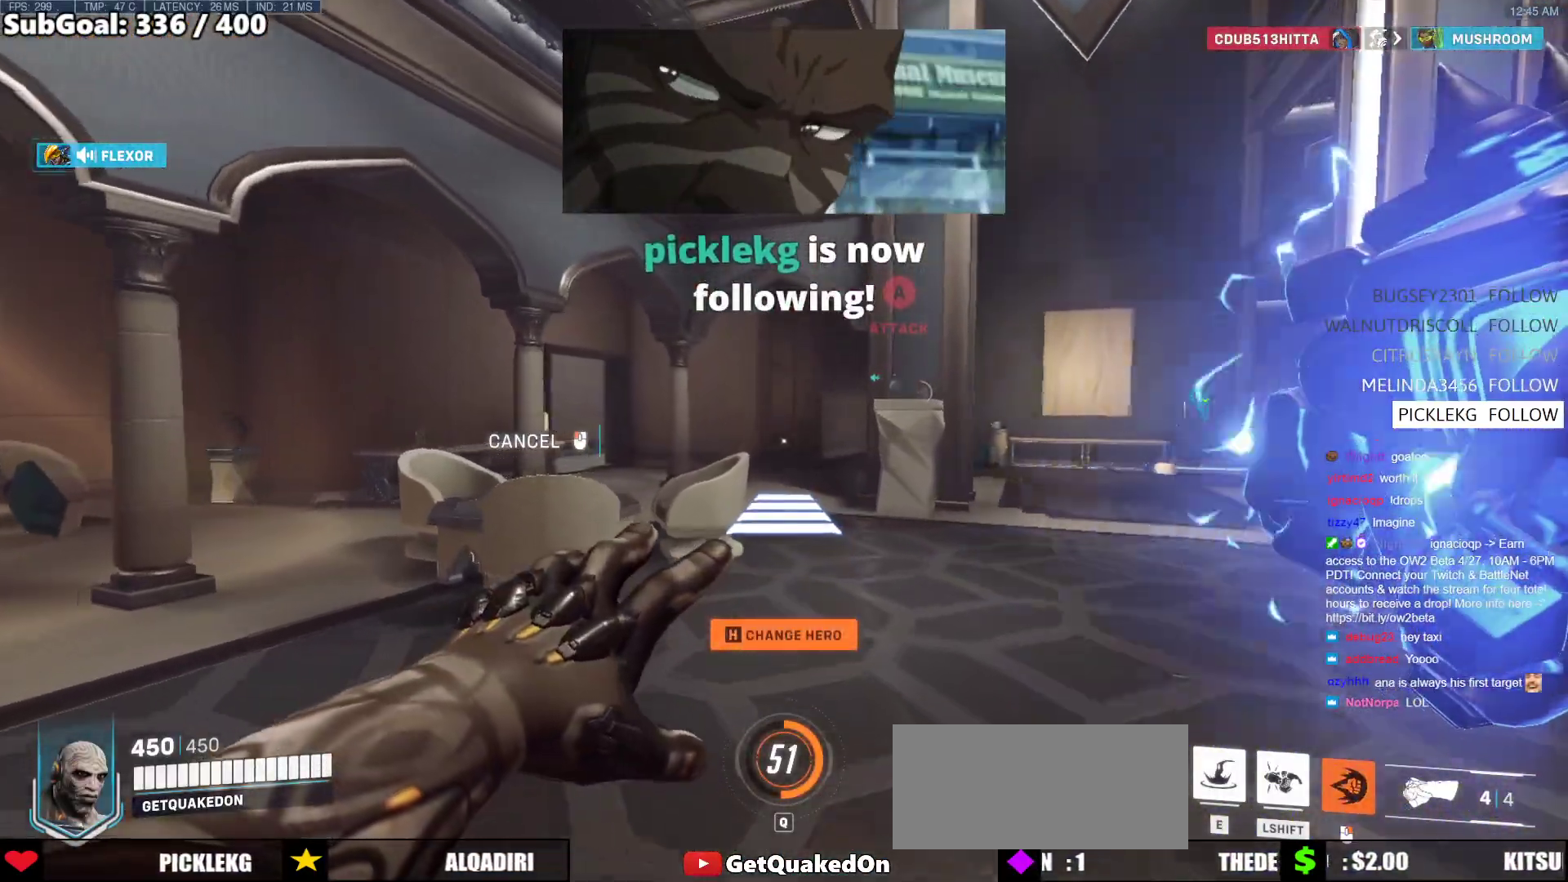
{"keys": ["w"], "mouse": [], "events": [[133, "mouse_right", "up"]]}
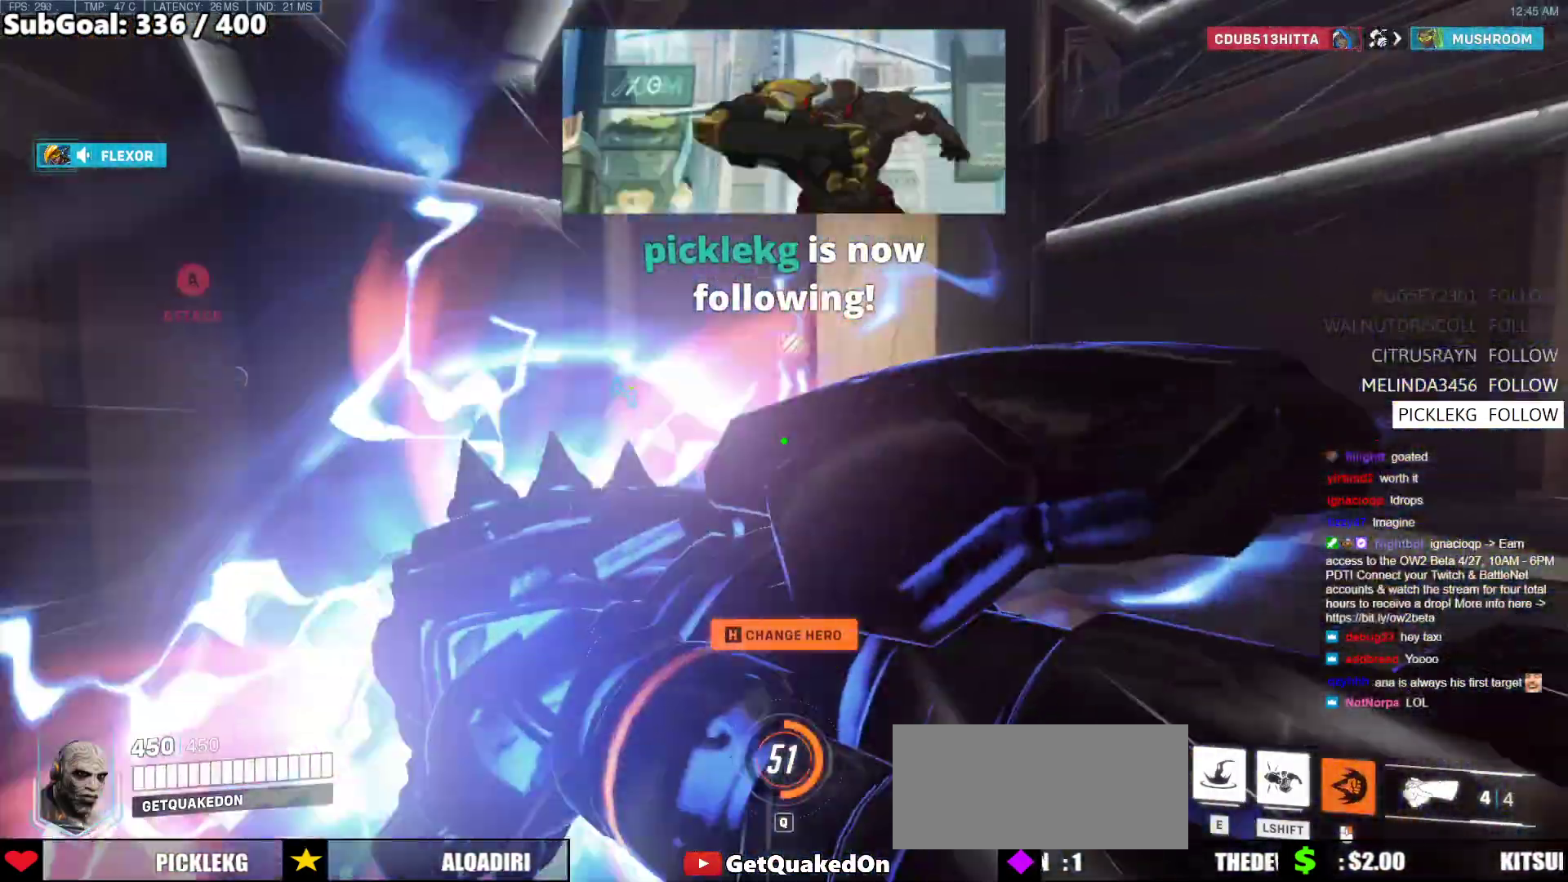
{"keys": ["d", "w"], "mouse": [], "events": [[50, "space", "down"], [150, "space", "up"], [483, "d", "down"]]}
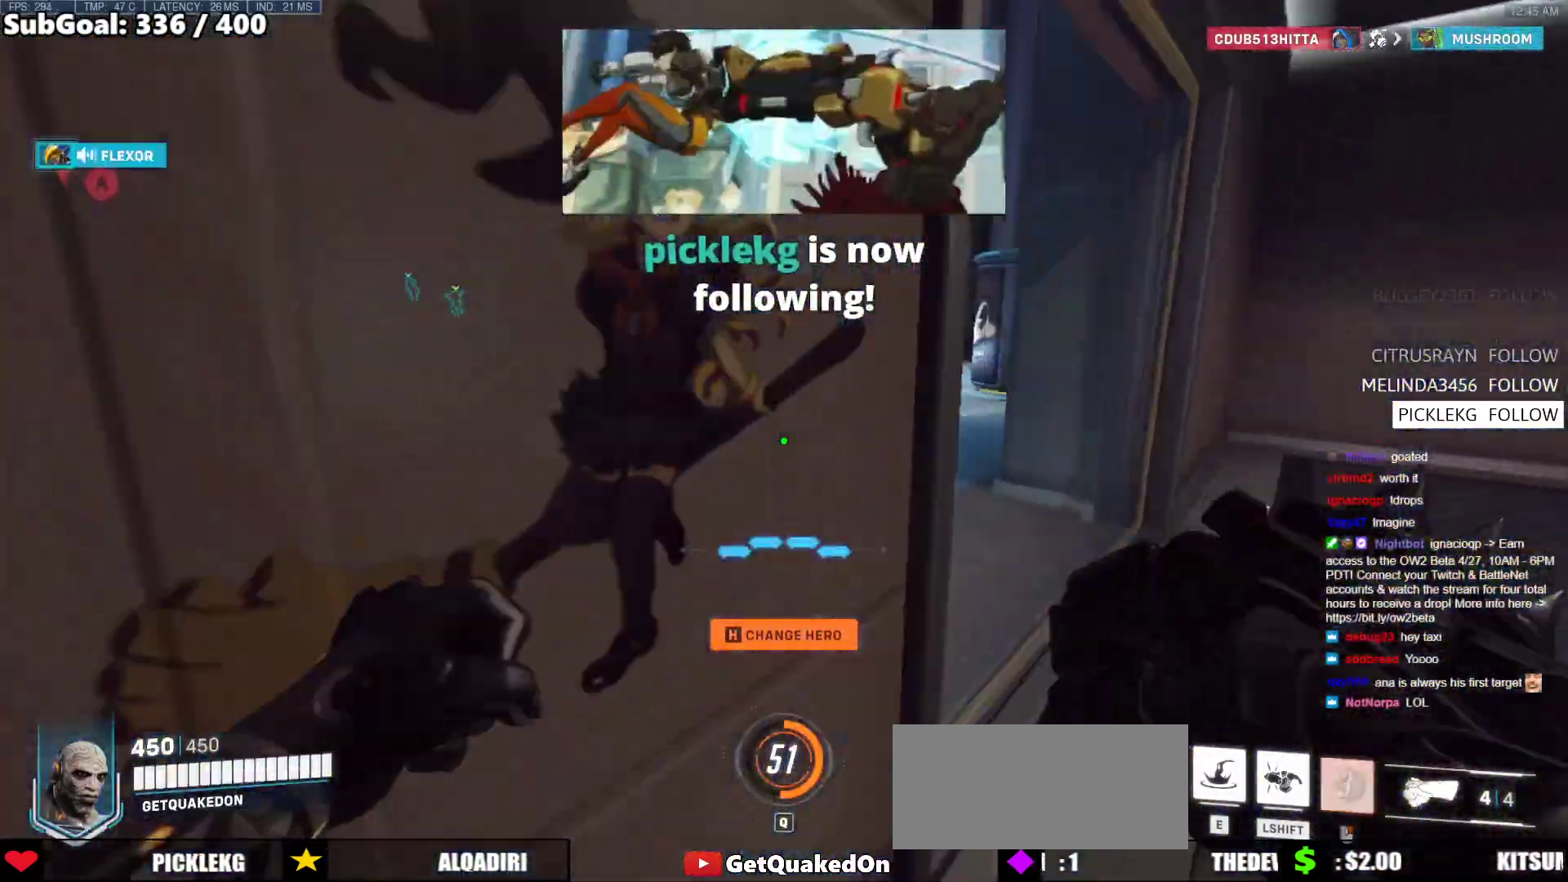
{"keys": ["w"], "mouse": [], "events": [[217, "space", "down"], [350, "space", "up"], [400, "d", "up"]]}
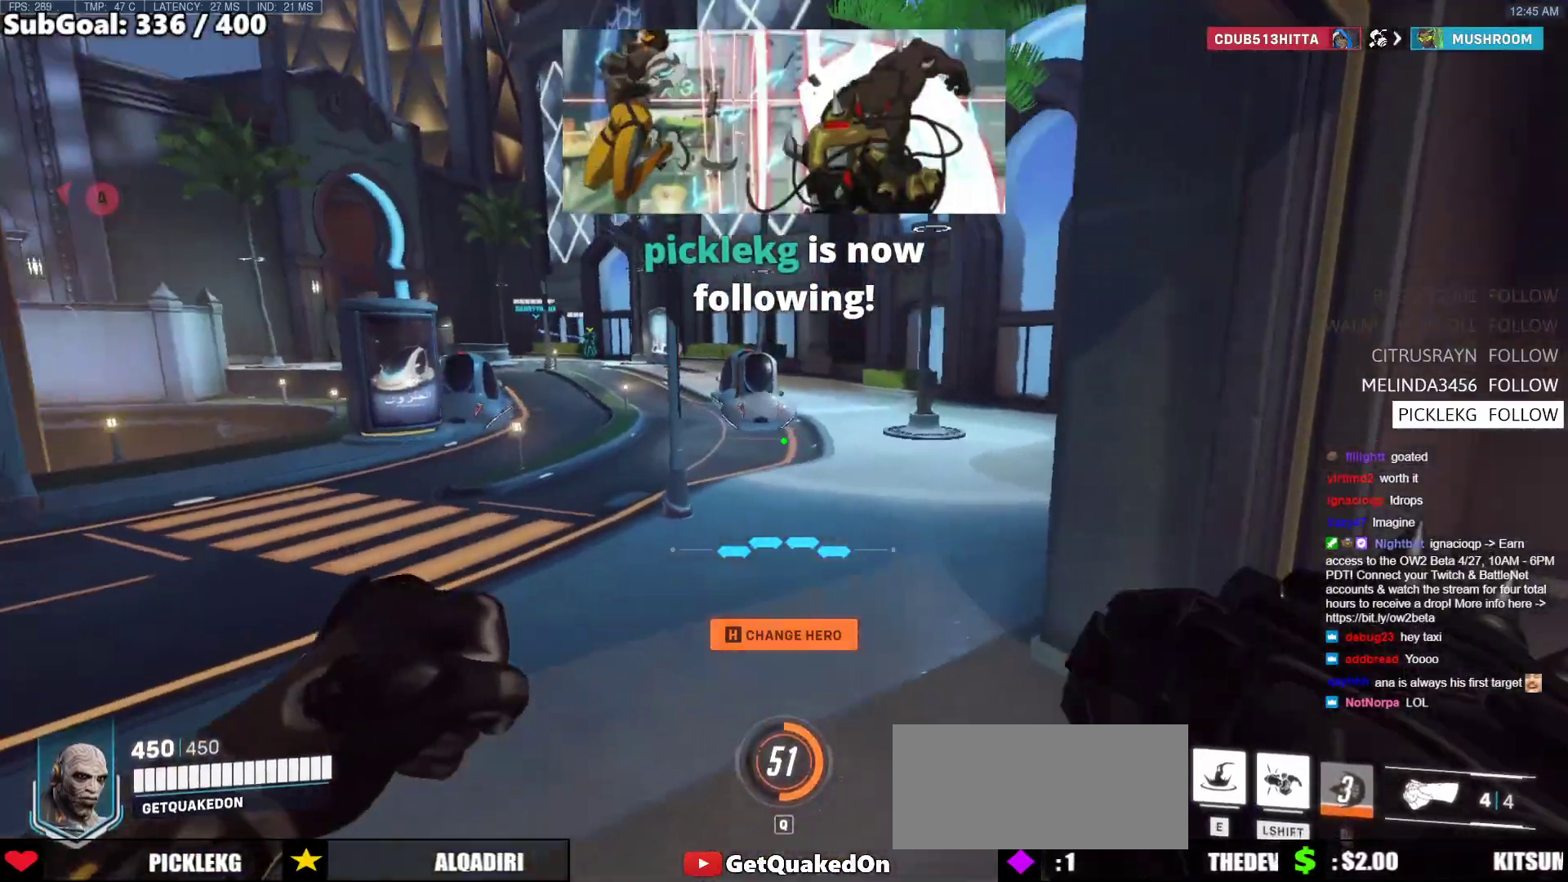
{"keys": ["w"], "mouse": [], "events": [[267, "e", "down"], [367, "e", "up"]]}
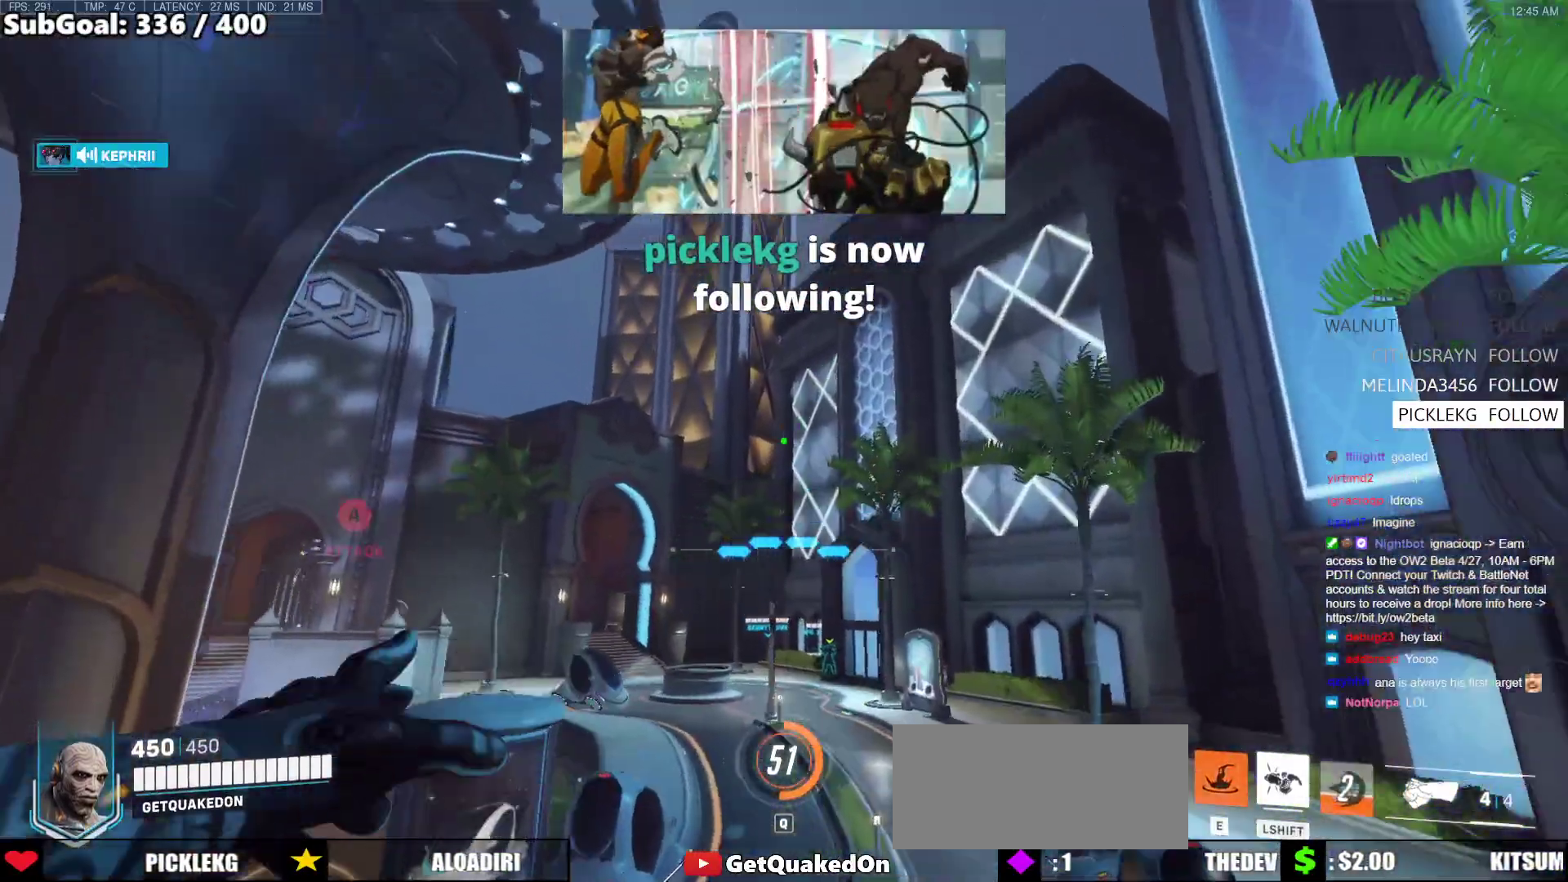
{"keys": ["space", "w"], "mouse": [], "events": [[17, "e", "down"], [50, "e", "up"], [150, "e", "down"], [300, "e", "up"], [433, "space", "down"]]}
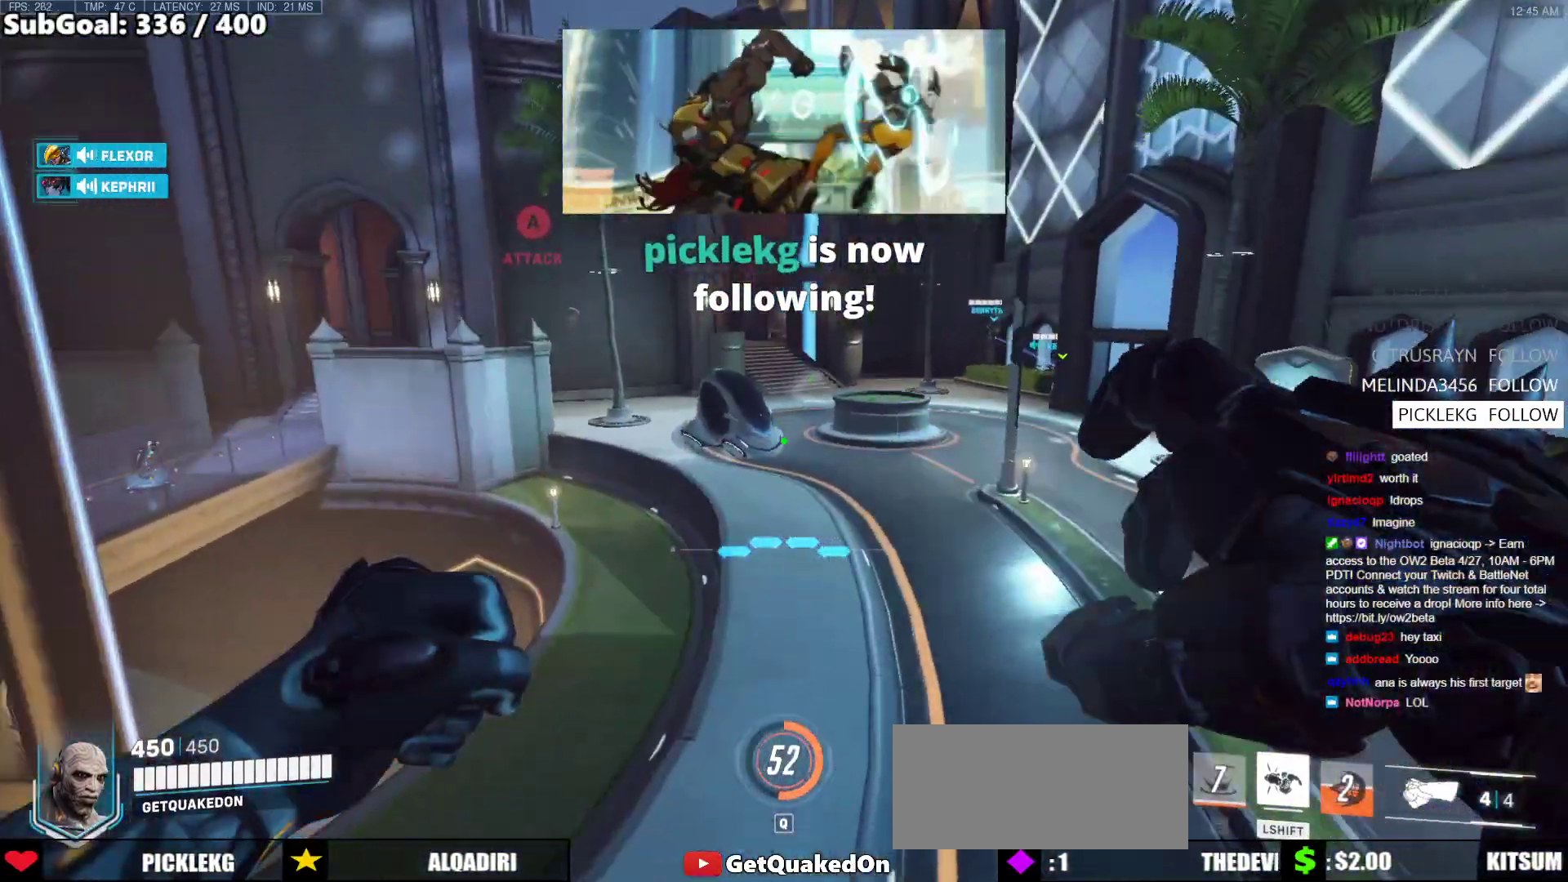
{"keys": ["space", "w"], "mouse": [], "events": []}
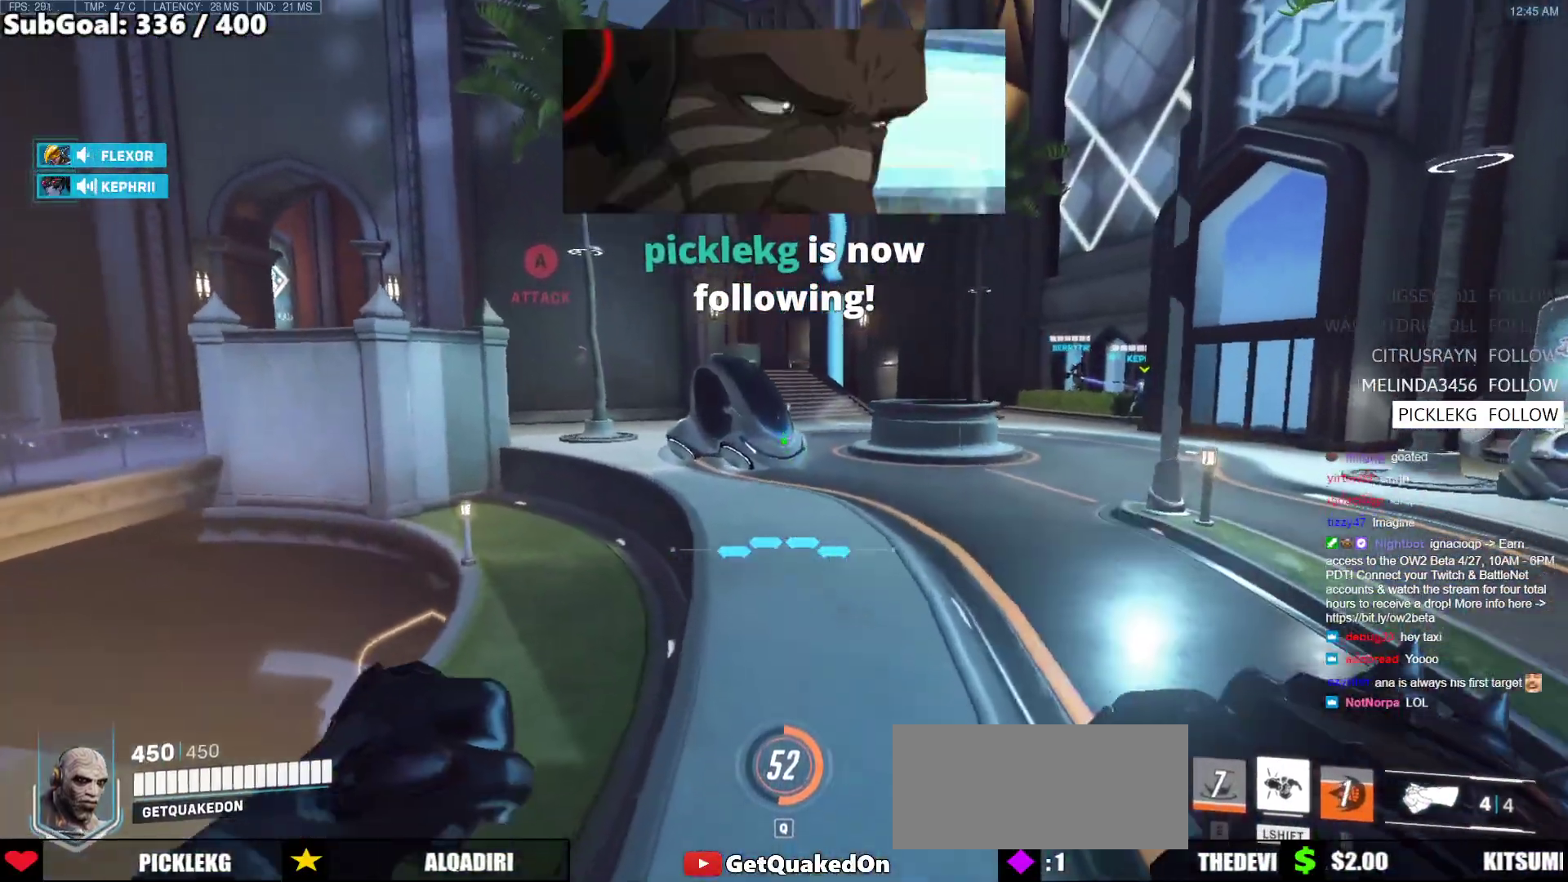
{"keys": ["w"], "mouse": [], "events": [[233, "space", "up"]]}
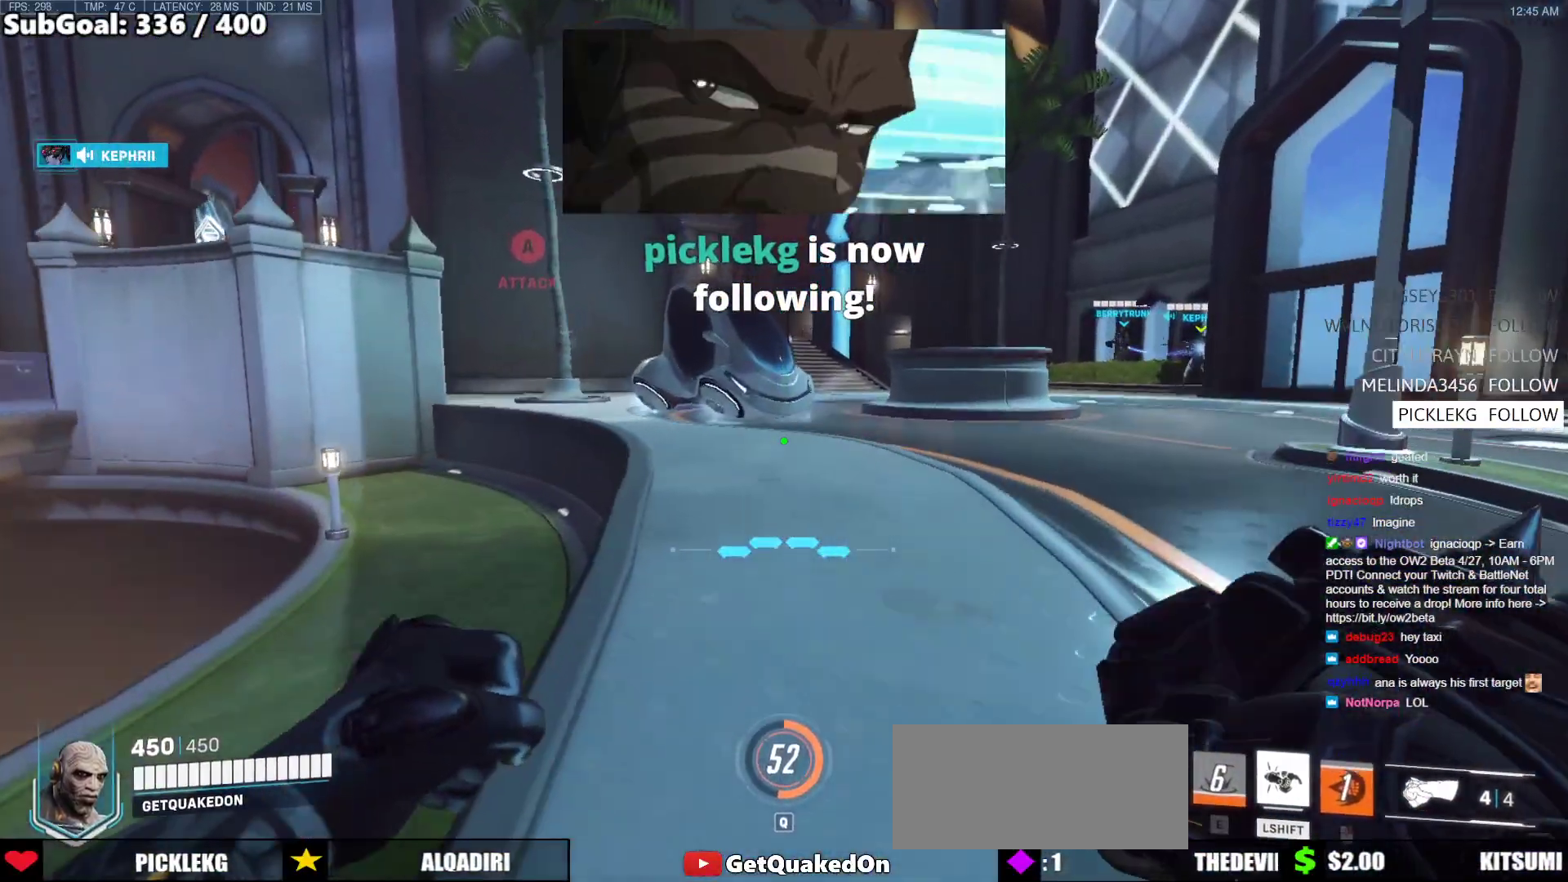
{"keys": ["w"], "mouse": [], "events": [[17, "d", "down"], [250, "d", "up"]]}
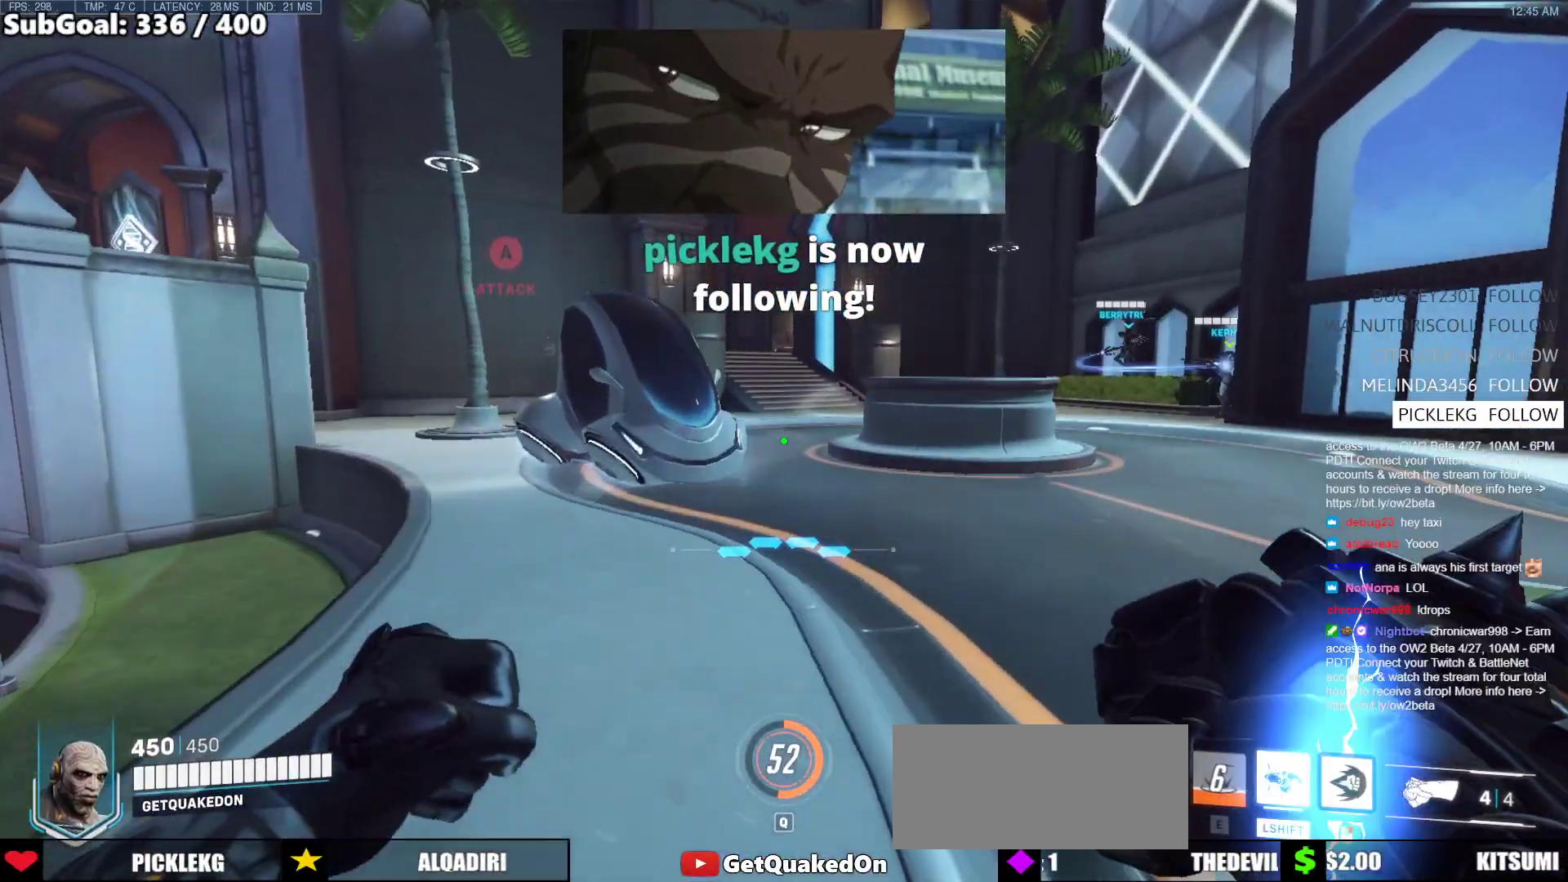
{"keys": ["w"], "mouse": [], "events": [[217, "a", "down"], [350, "a", "up"]]}
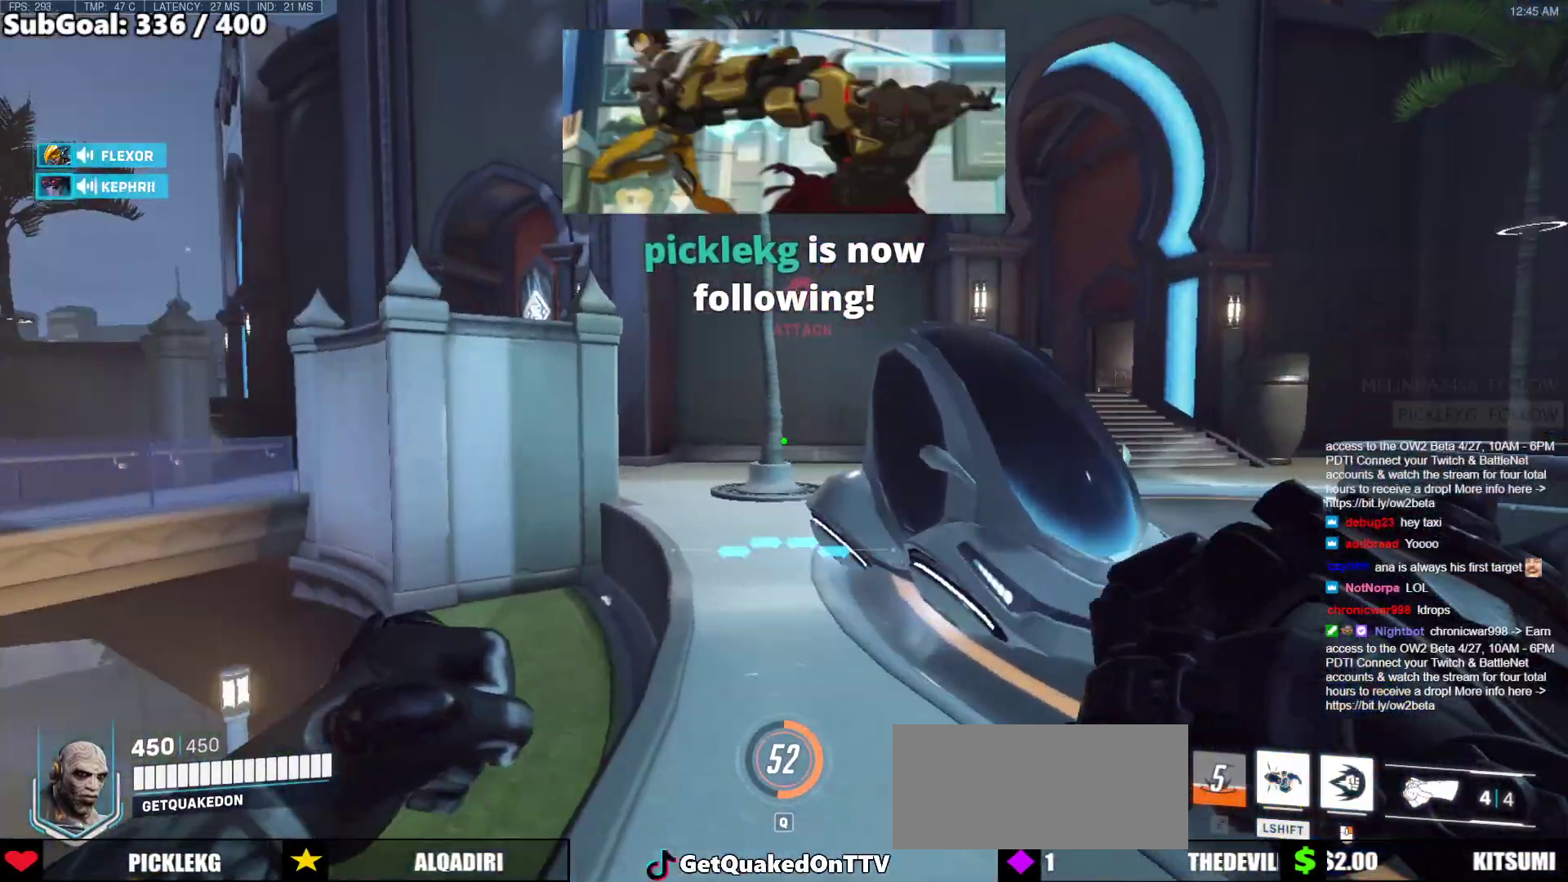
{"keys": ["w"], "mouse": [], "events": []}
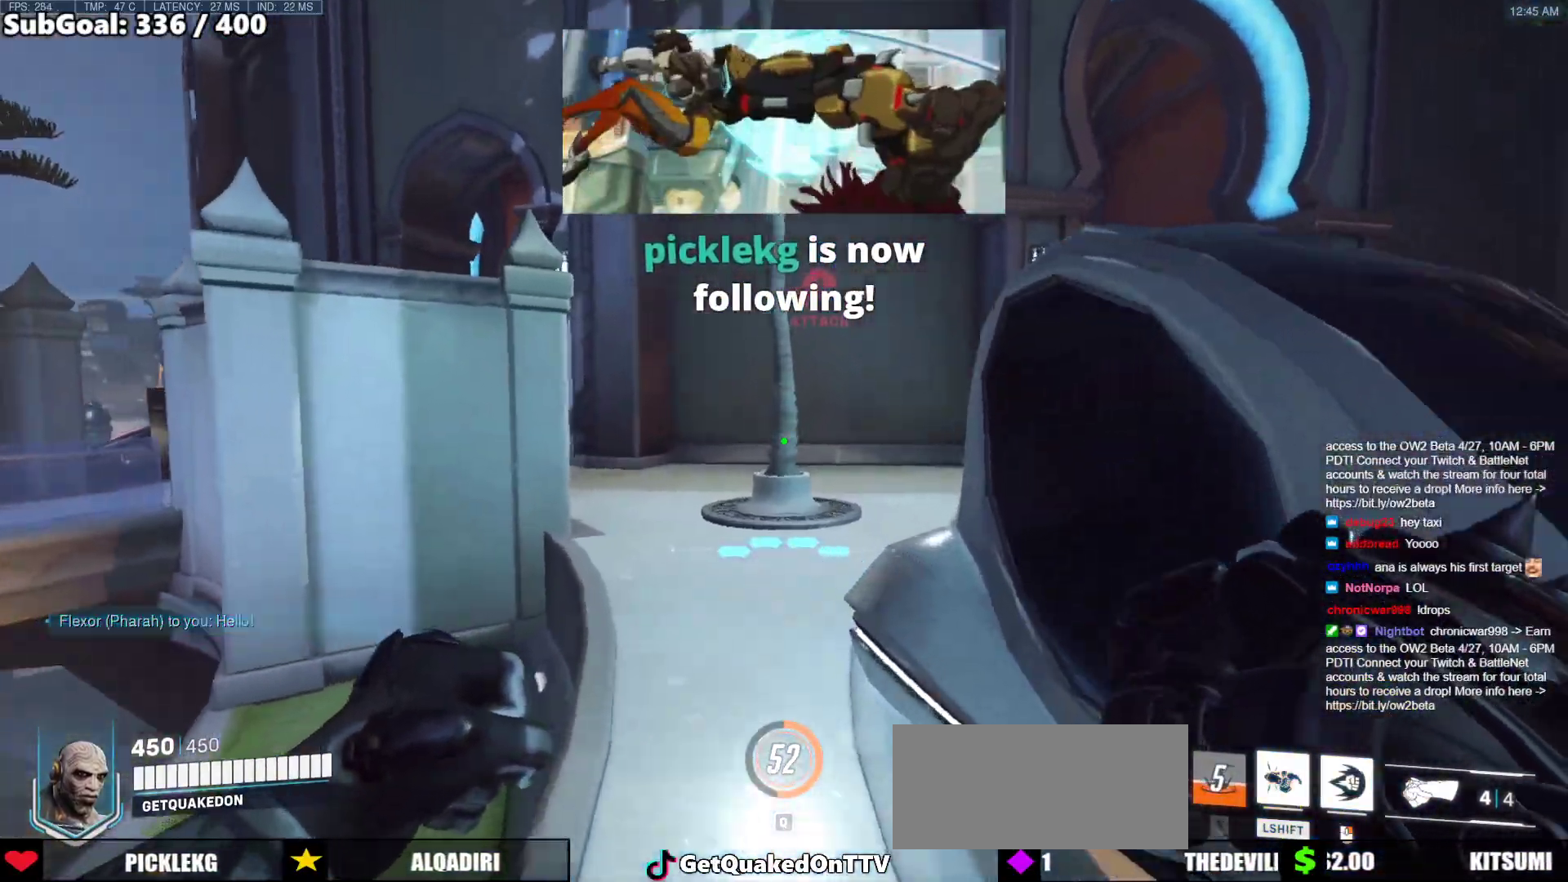
{"keys": ["w"], "mouse": [], "events": []}
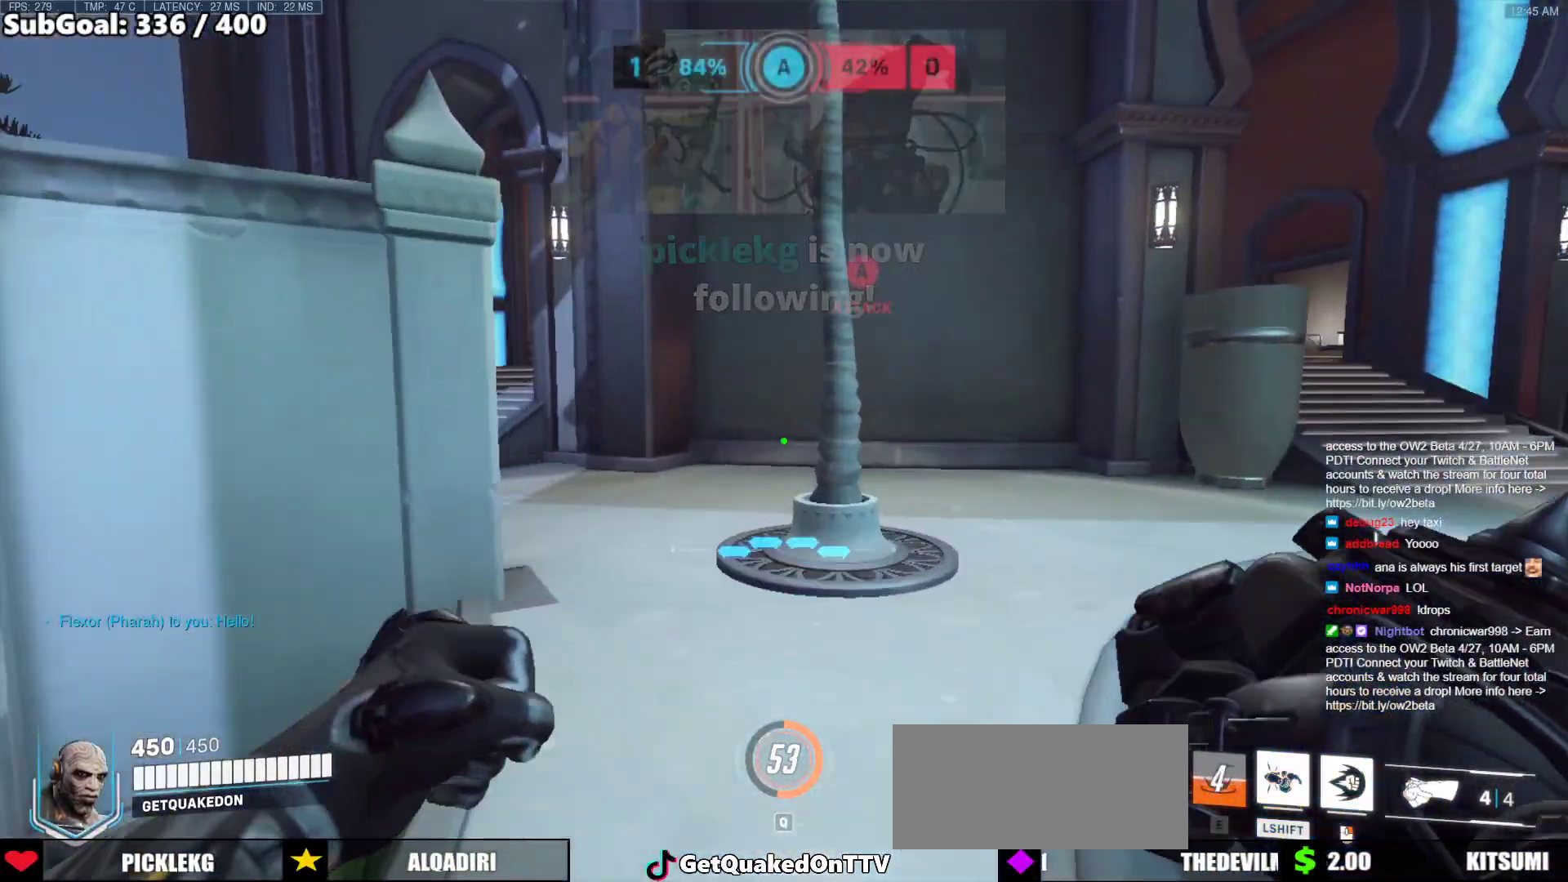
{"keys": ["w"], "mouse": [], "events": [[67, "d", "down"], [300, "d", "up"], [450, "a", "down"], [500, "a", "up"]]}
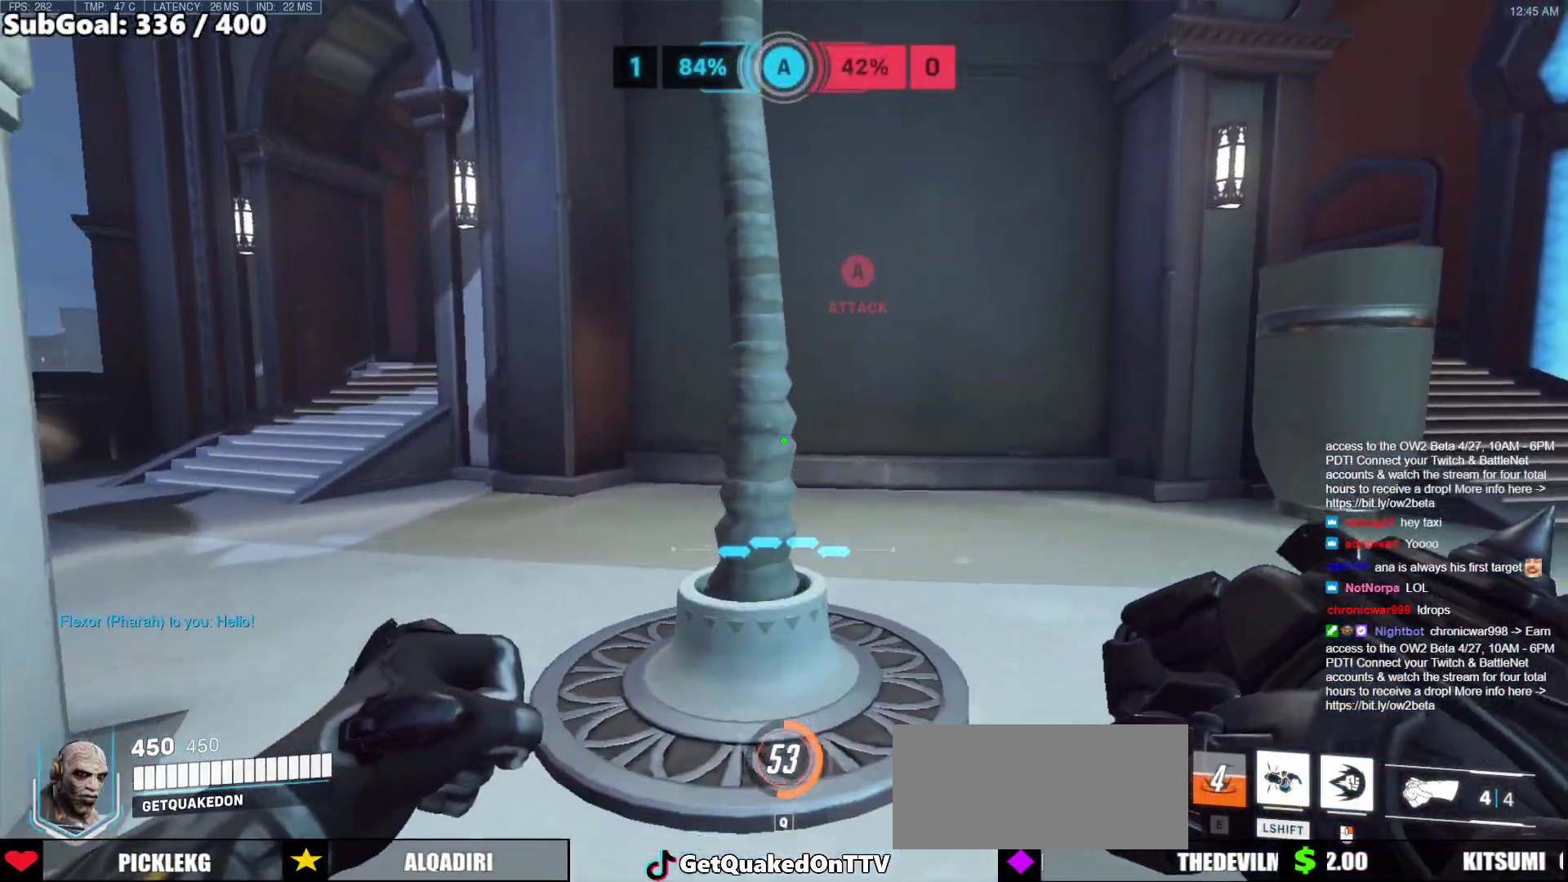
{"keys": ["w"], "mouse": [], "events": []}
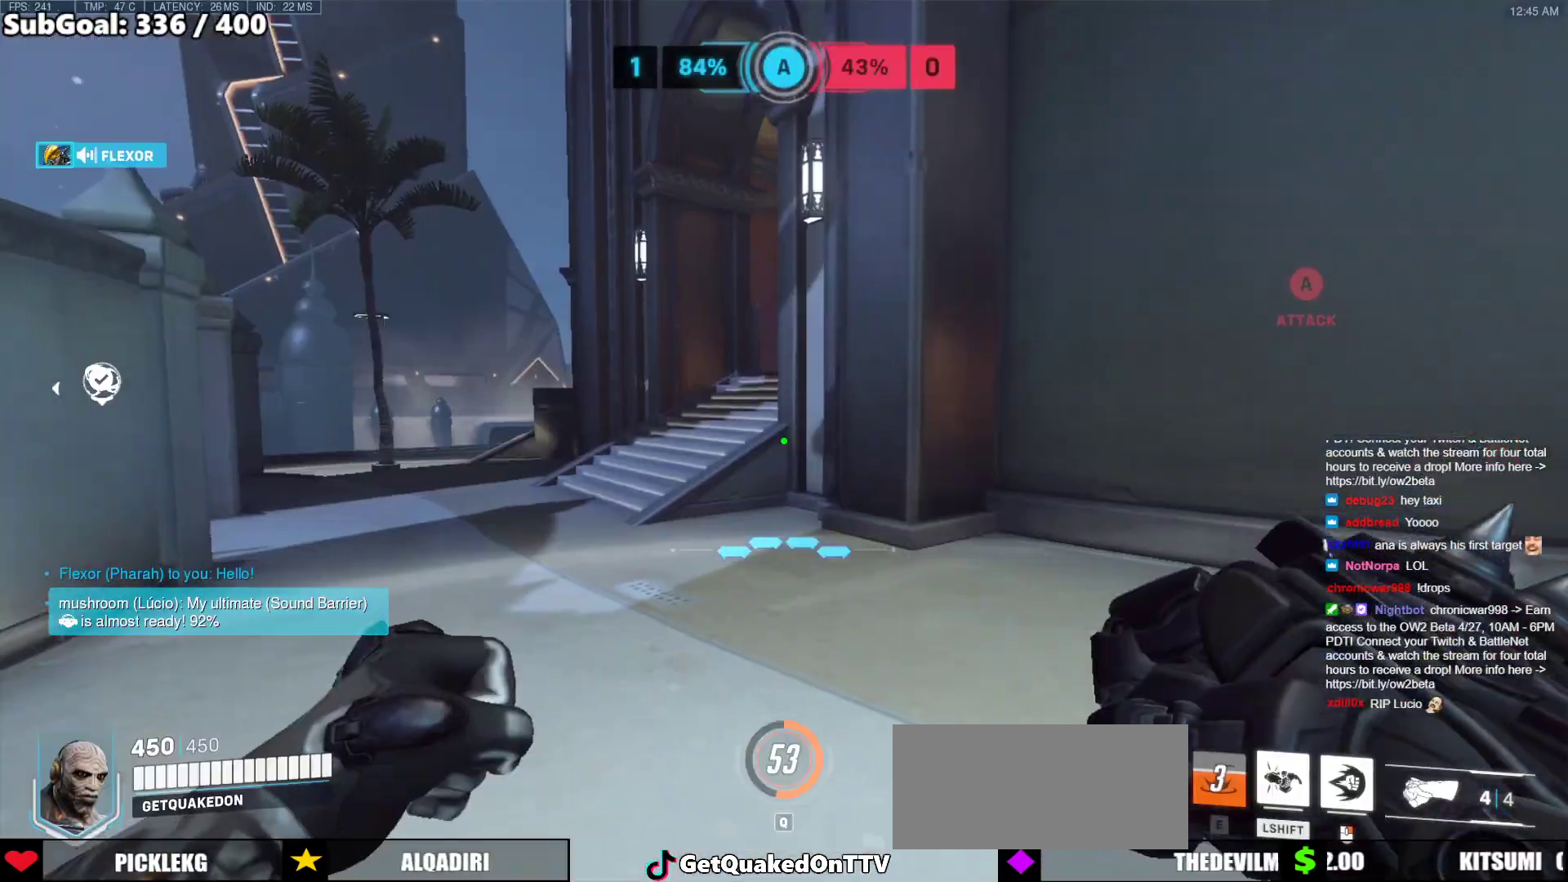
{"keys": ["a"], "mouse": [], "events": [[150, "a", "down"], [333, "w", "up"]]}
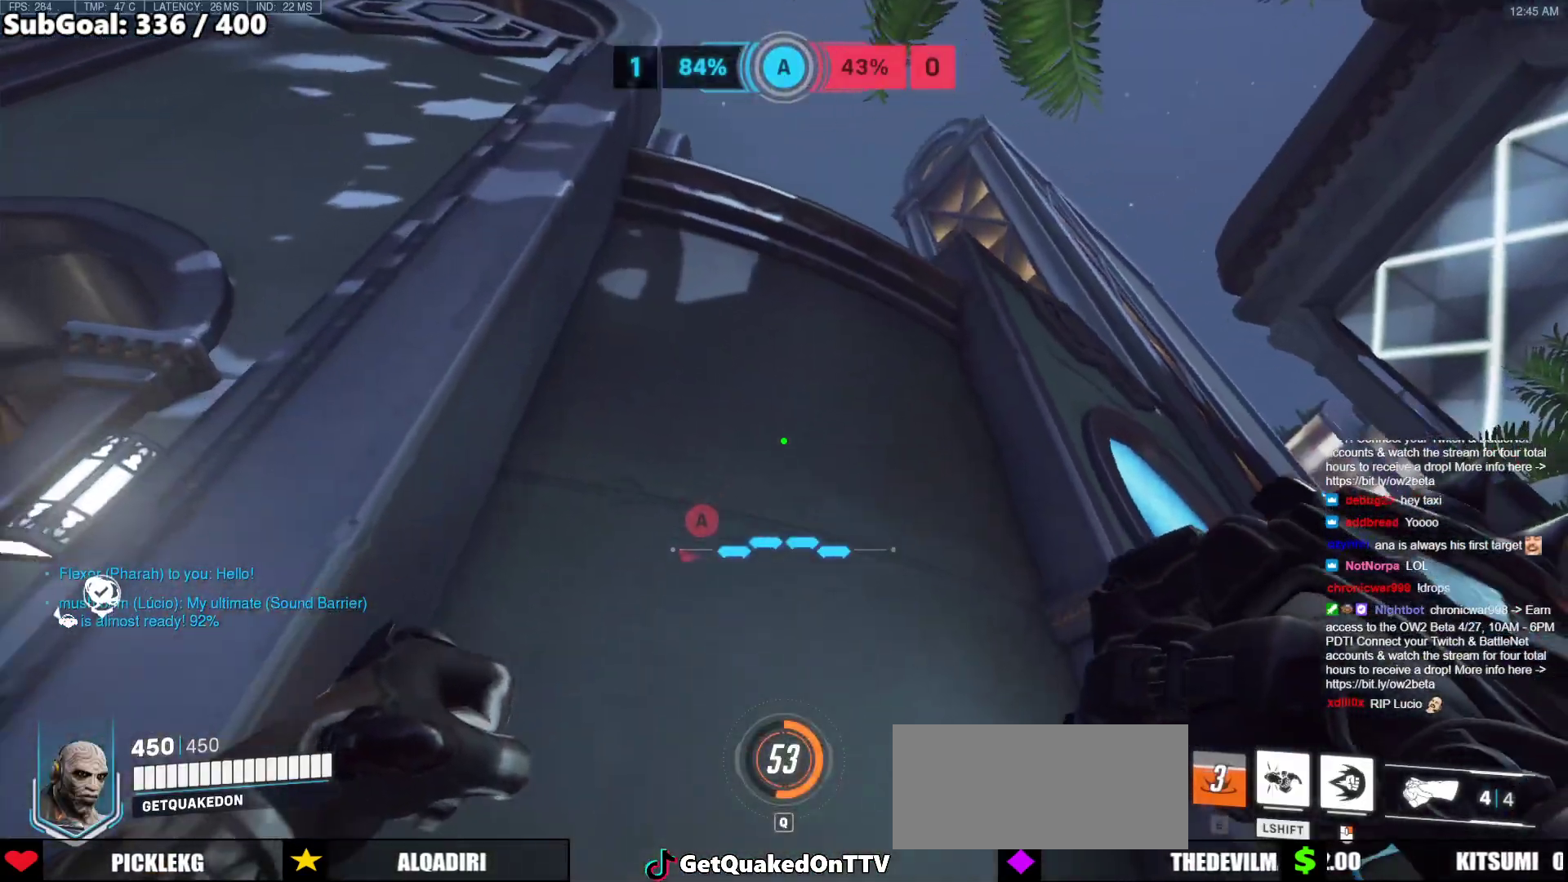
{"keys": ["d"], "mouse": [], "events": [[350, "d", "down"], [400, "a", "up"]]}
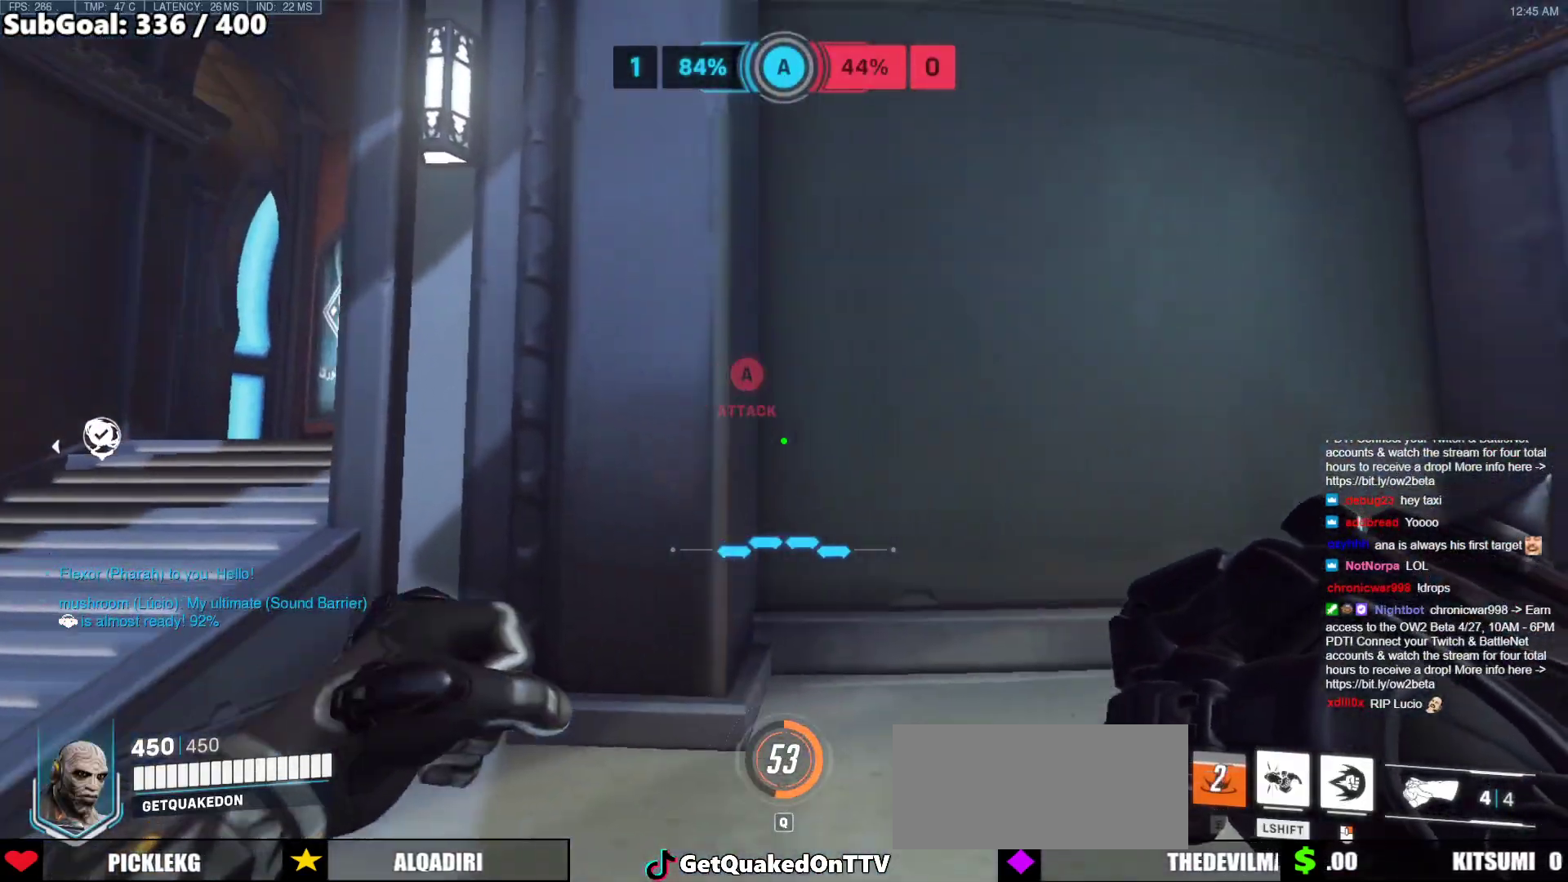
{"keys": ["d", "w"], "mouse": [], "events": [[367, "w", "down"]]}
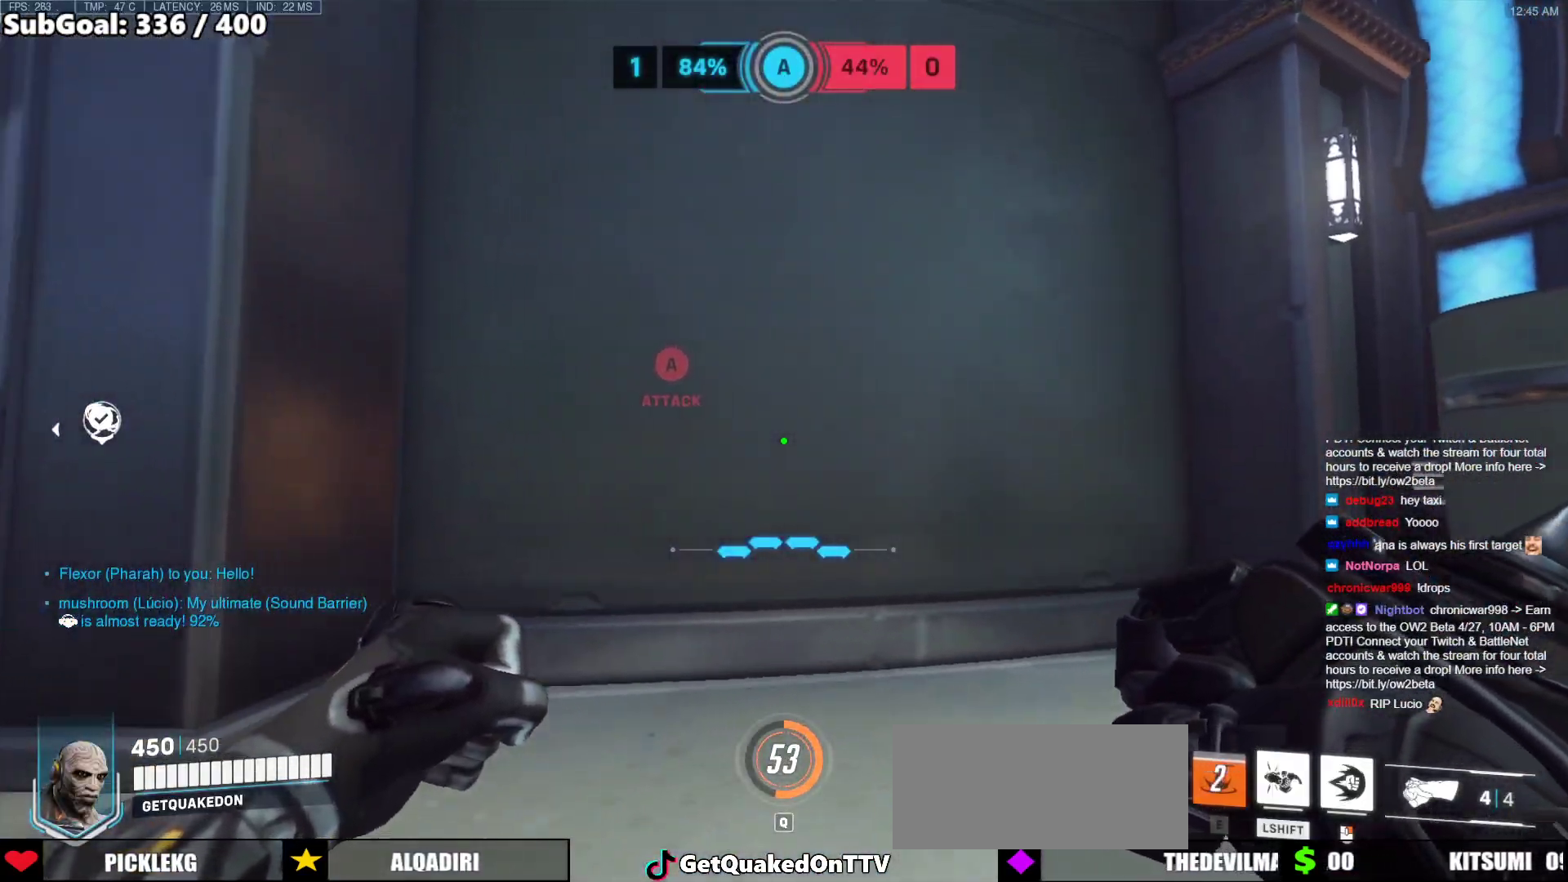
{"keys": ["d"], "mouse": [], "events": [[17, "d", "up"], [17, "w", "up"], [333, "s", "down"], [433, "d", "down"], [483, "s", "up"]]}
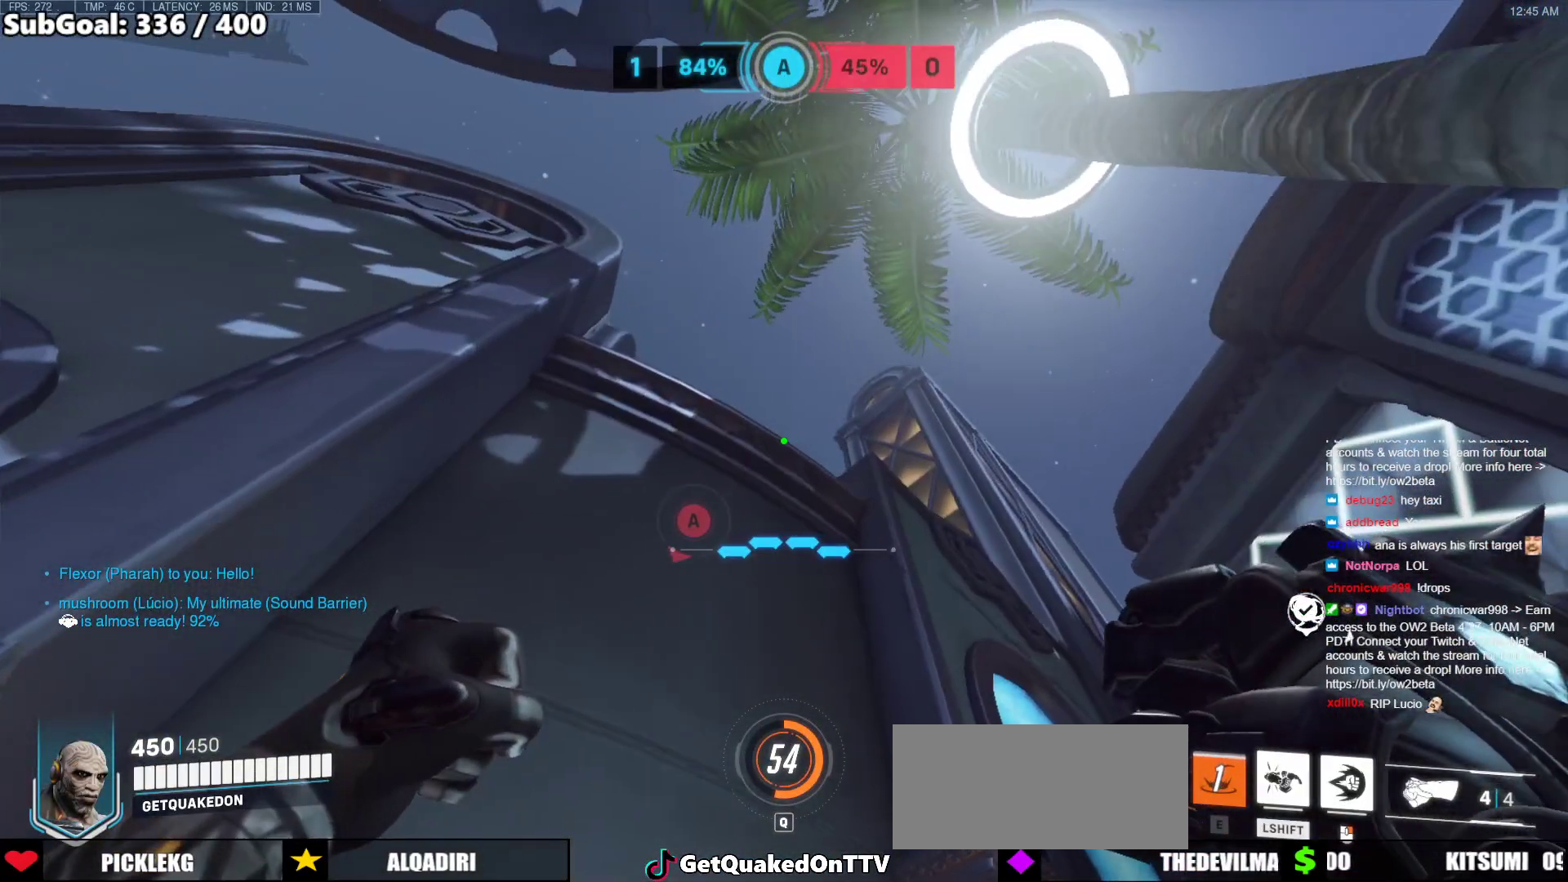
{"keys": [], "mouse": [], "events": [[17, "d", "up"]]}
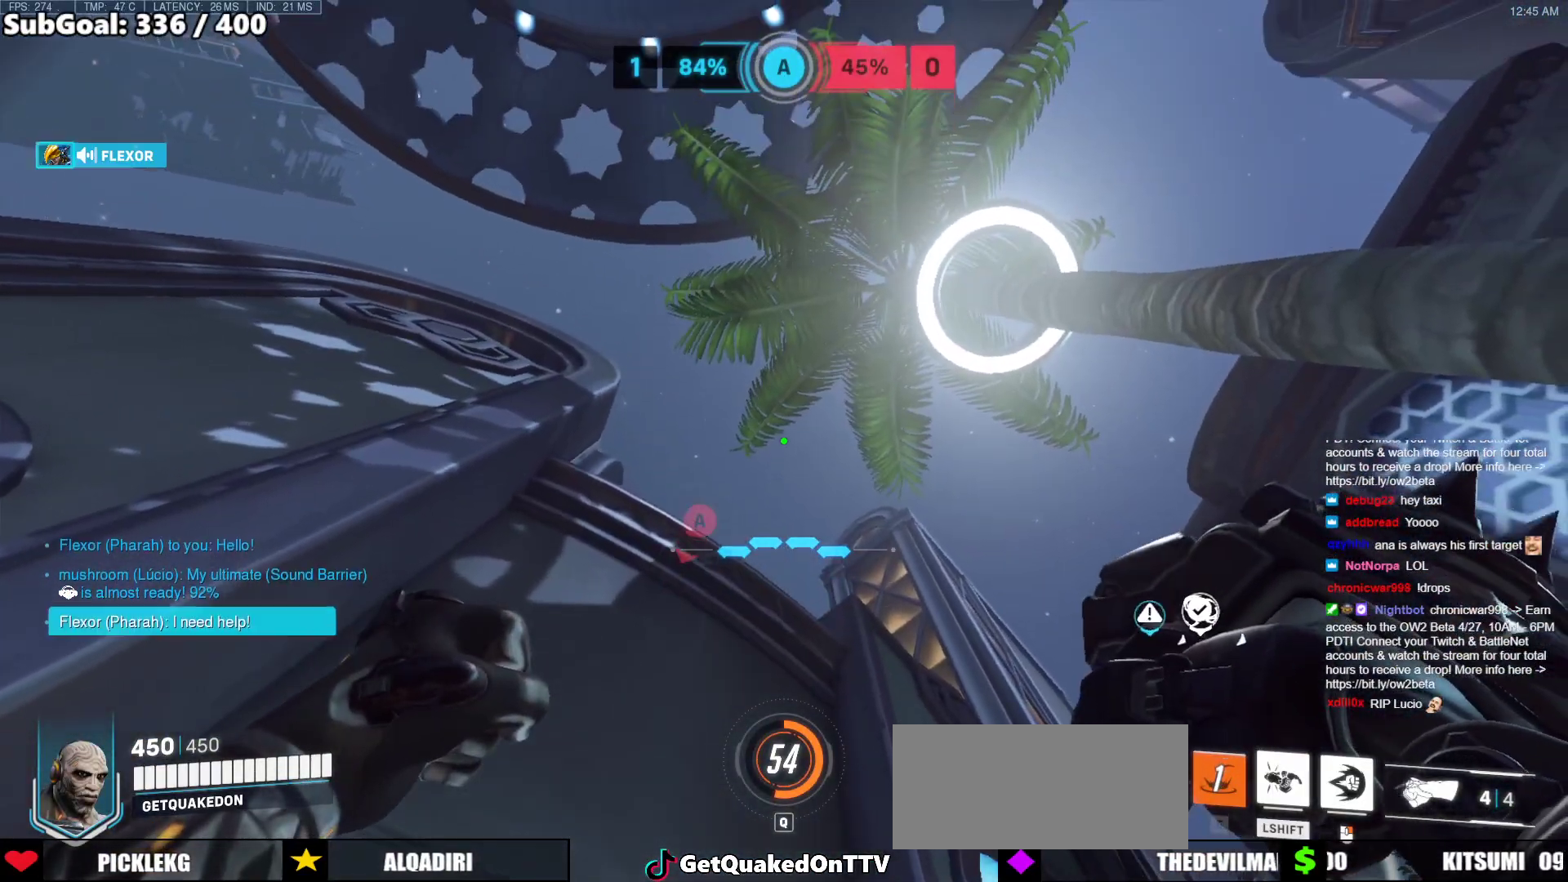
{"keys": ["s"], "mouse": ["right"], "events": [[83, "e", "down"], [133, "e", "up"], [133, "mouse_right", "down"], [317, "s", "down"]]}
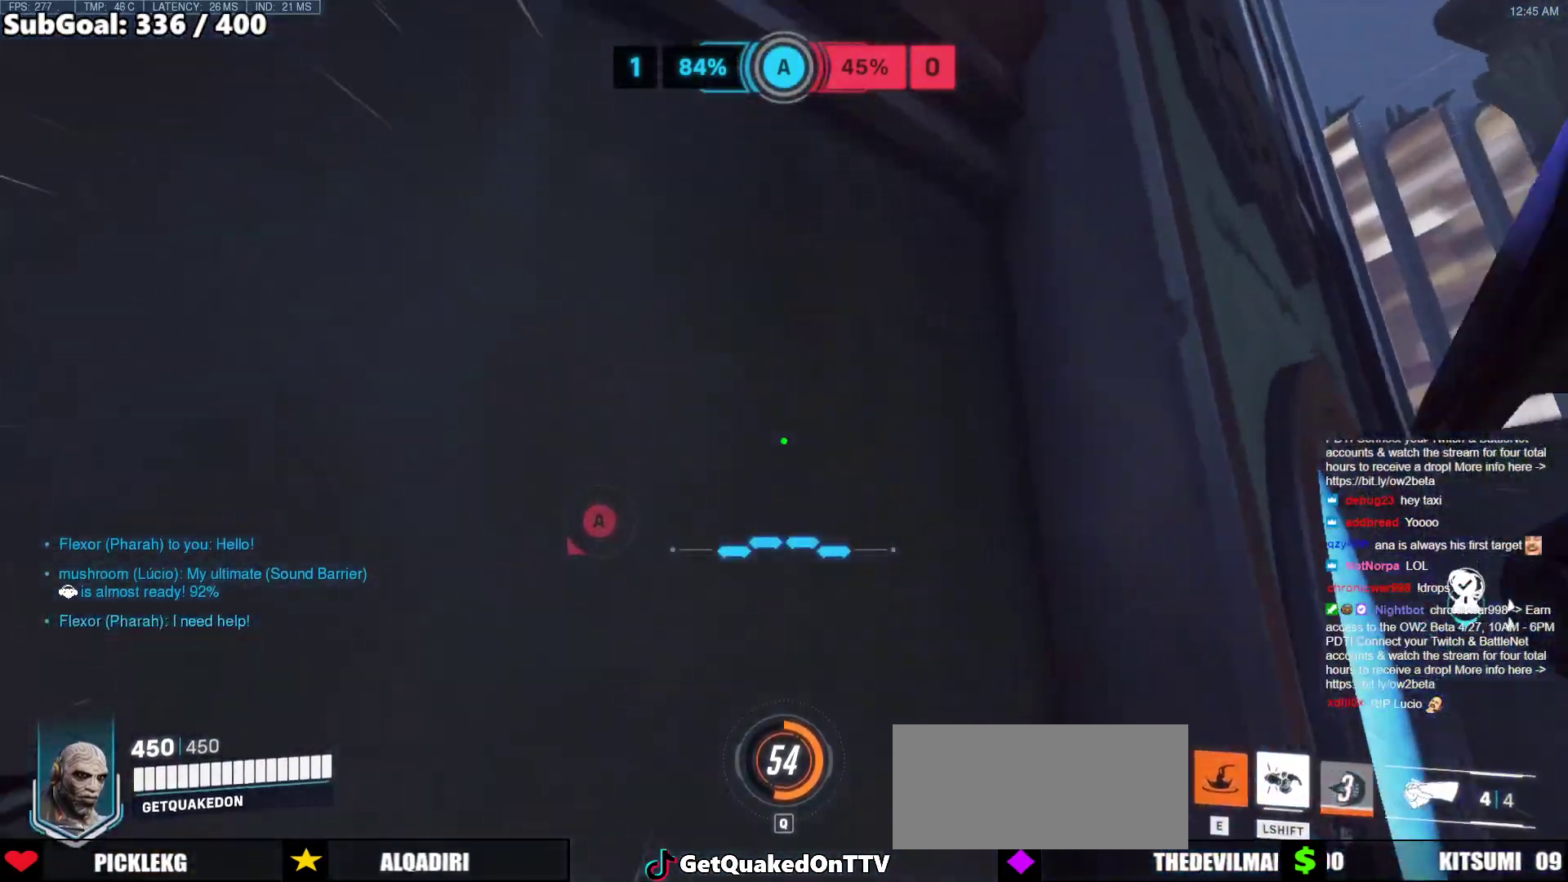
{"keys": [], "mouse": ["right"], "events": [[483, "s", "up"]]}
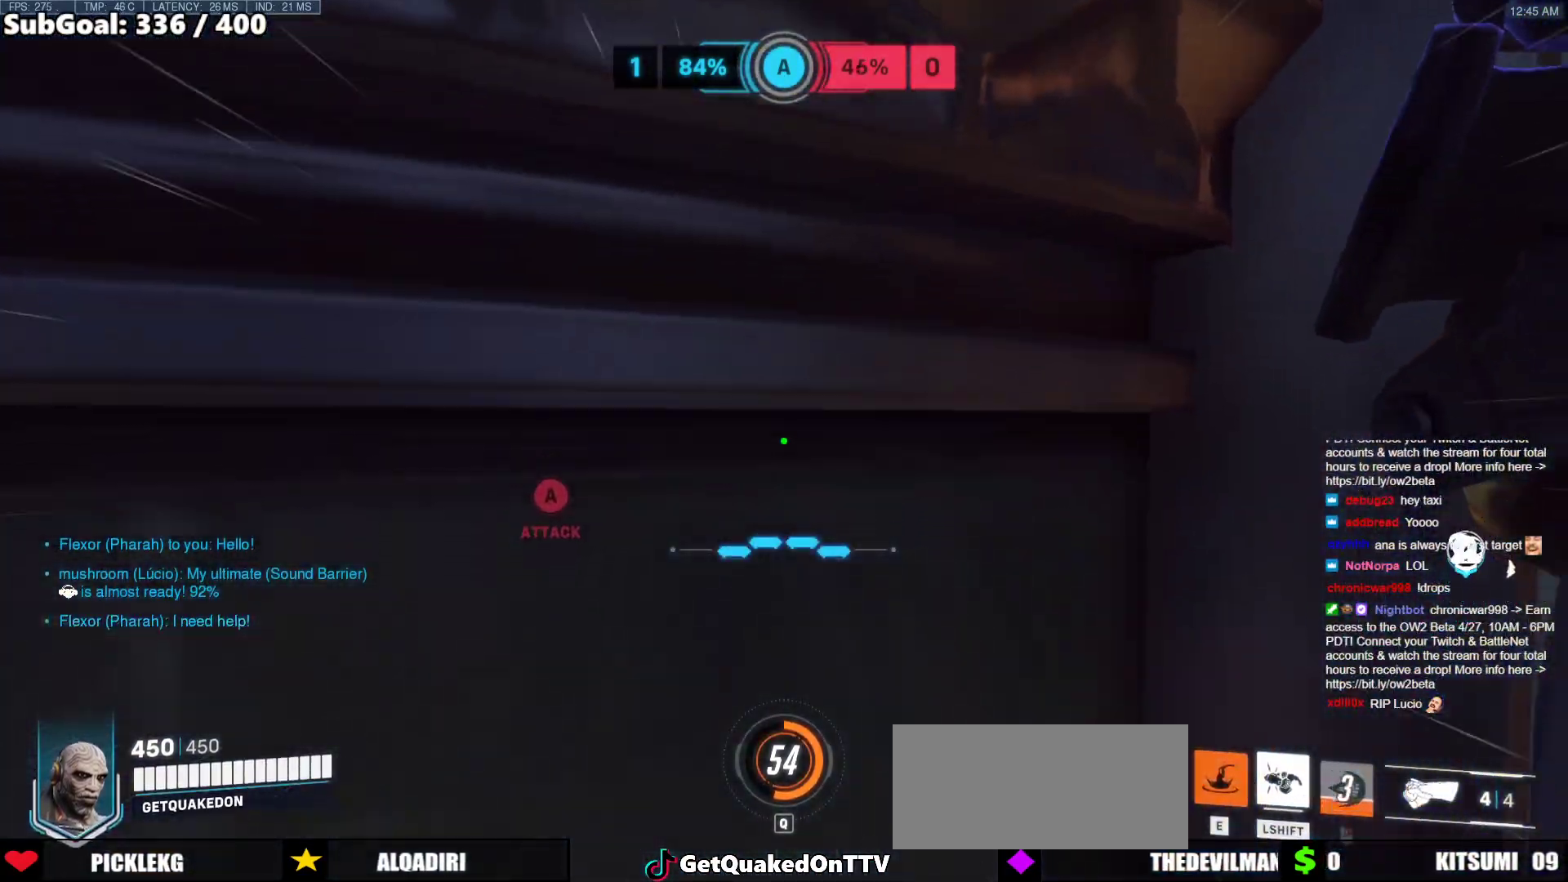
{"keys": ["d", "w"], "mouse": [], "events": [[67, "d", "down"], [217, "d", "up"], [267, "mouse_right", "up"], [300, "d", "down"], [350, "w", "down"]]}
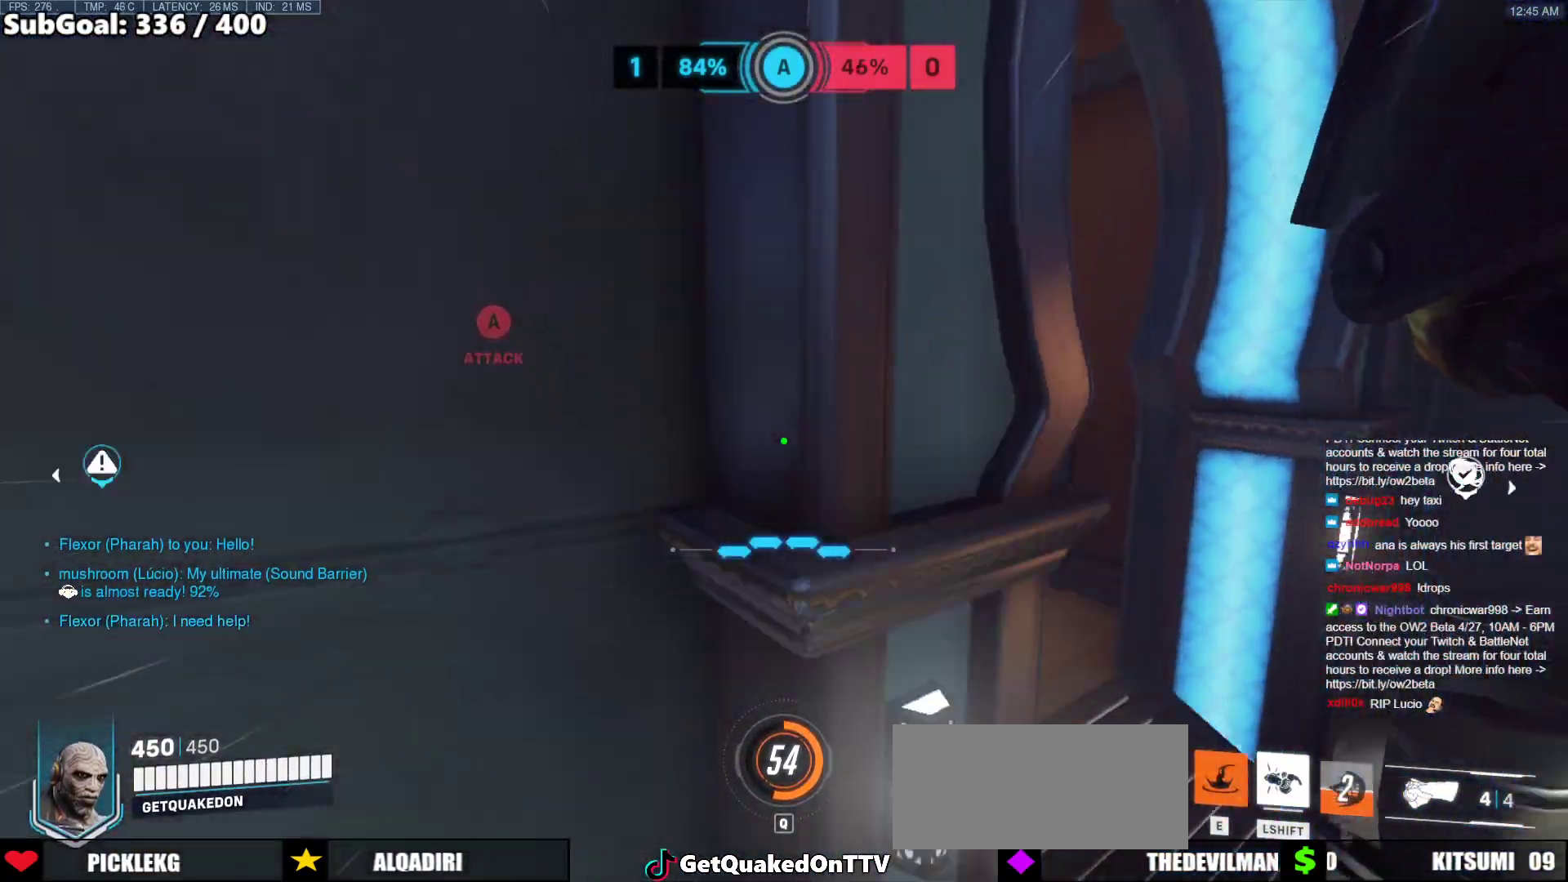
{"keys": ["d", "space", "w"], "mouse": [], "events": [[233, "space", "down"]]}
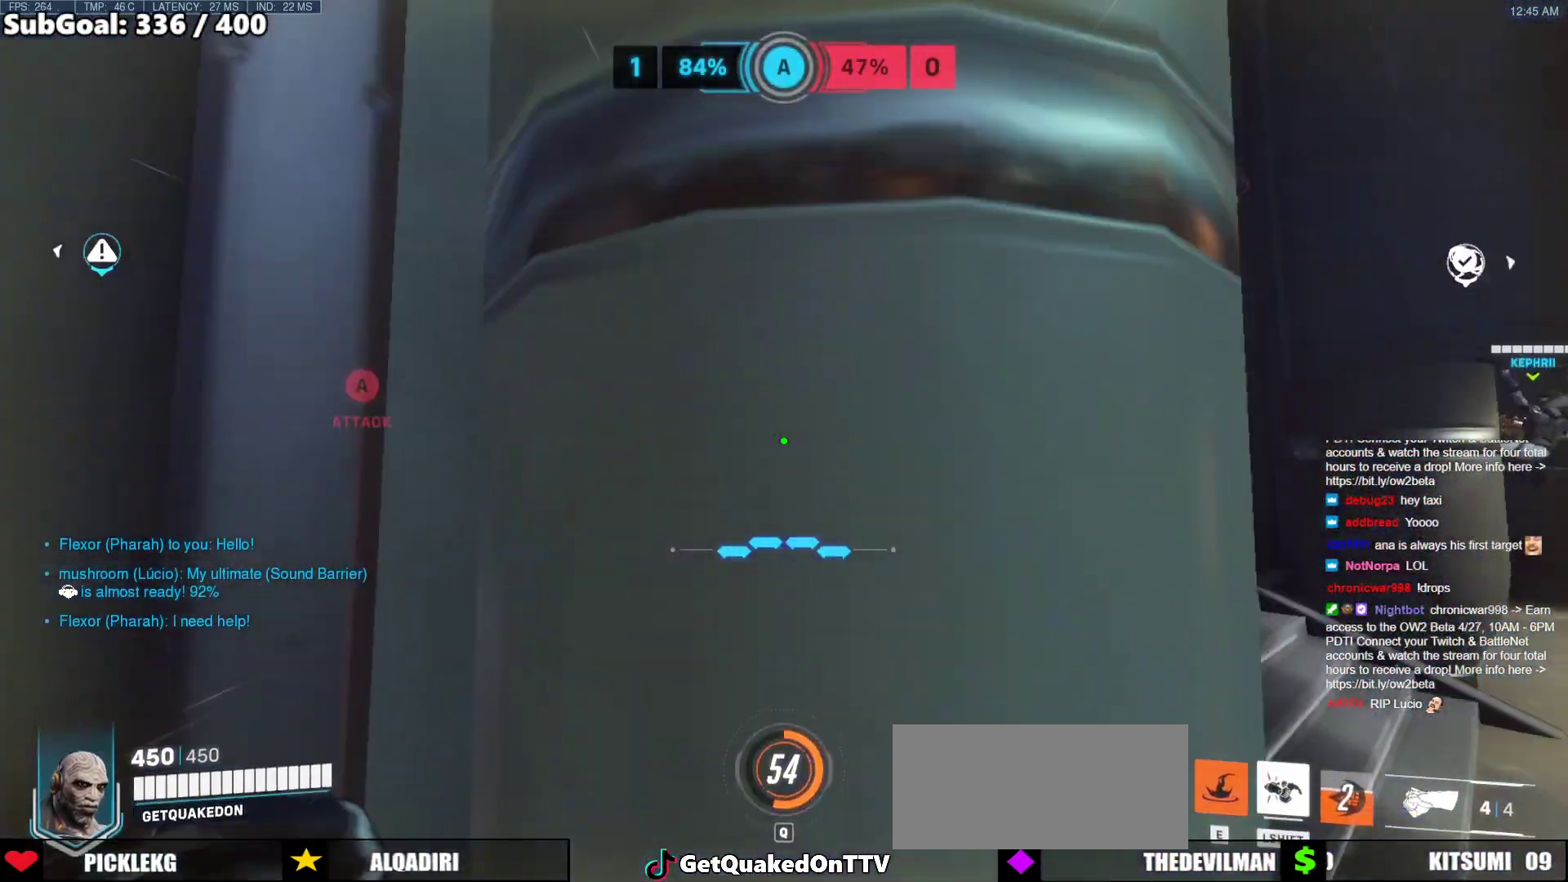
{"keys": ["d", "w"], "mouse": [], "events": [[100, "space", "up"]]}
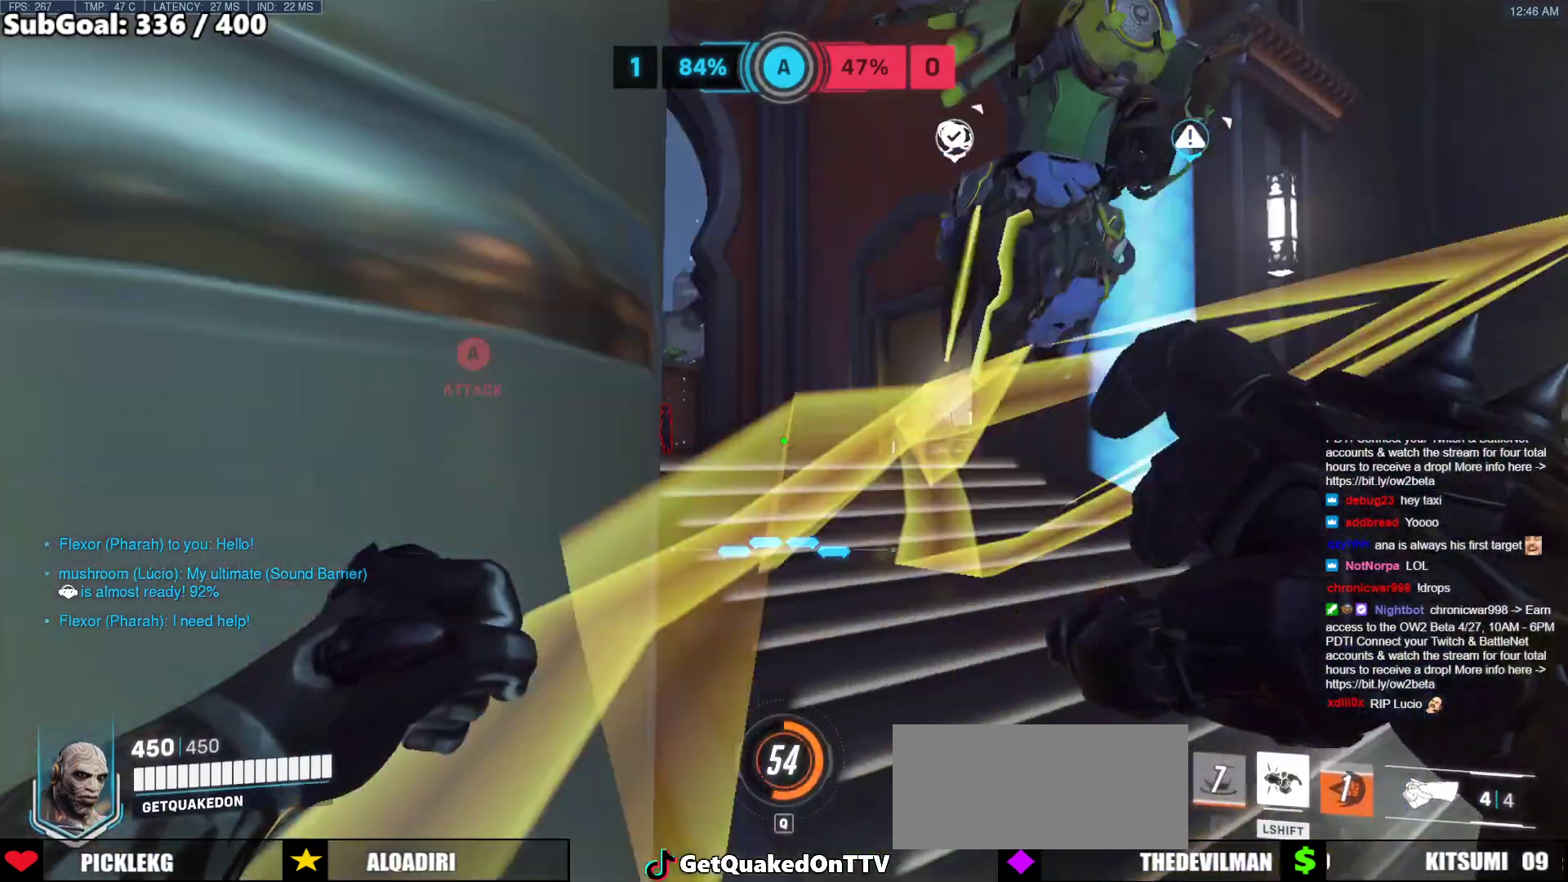
{"keys": ["d", "w"], "mouse": [], "events": []}
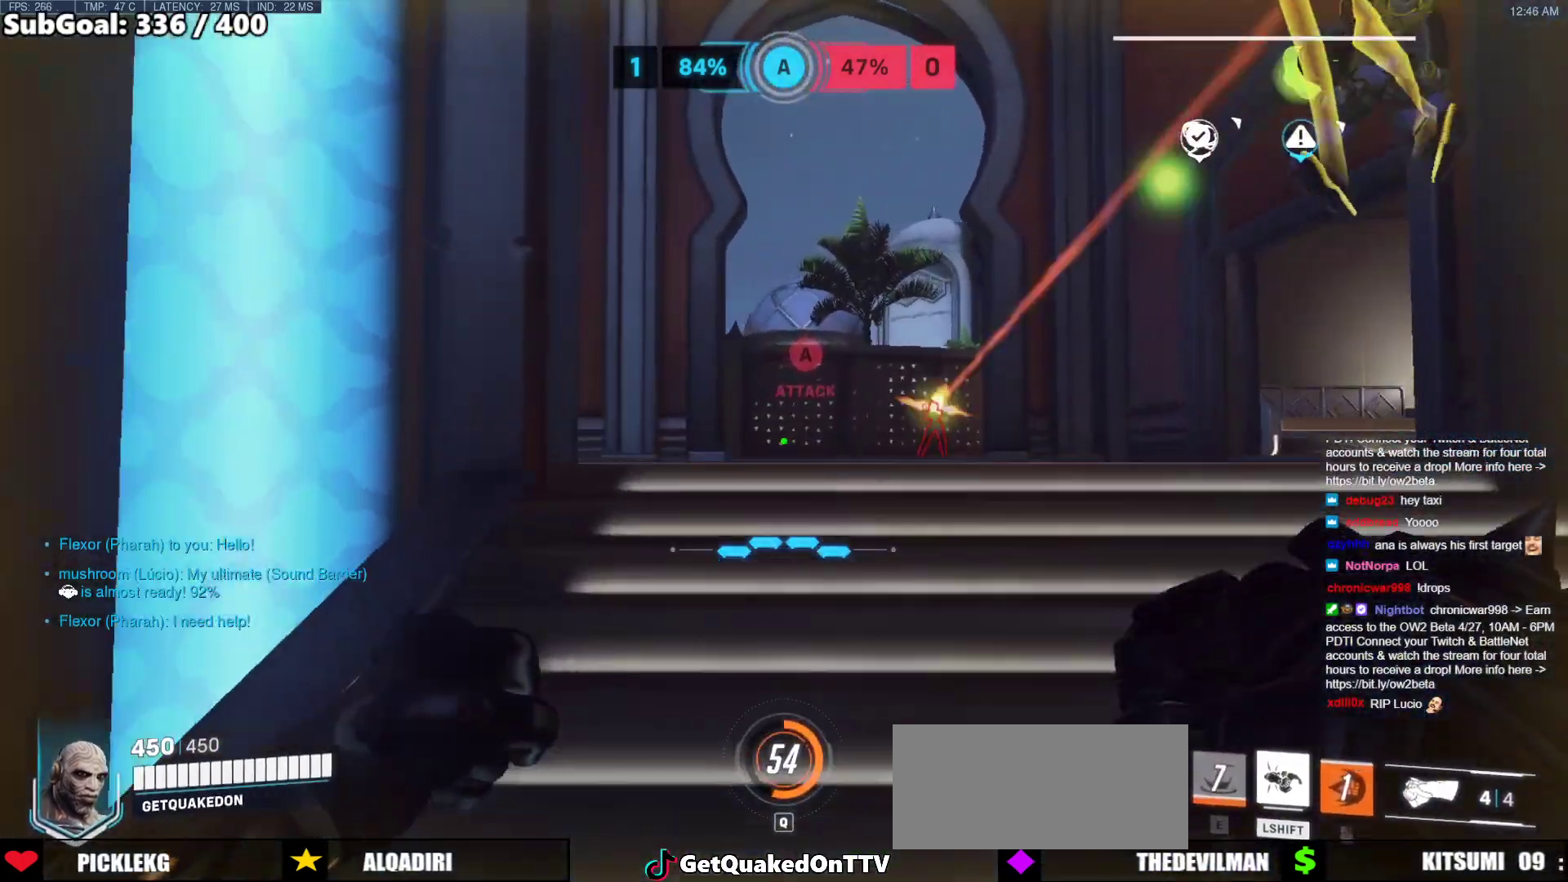
{"keys": ["w"], "mouse": [], "events": [[317, "mouse_left", "down"], [367, "d", "up"], [467, "mouse_left", "up"]]}